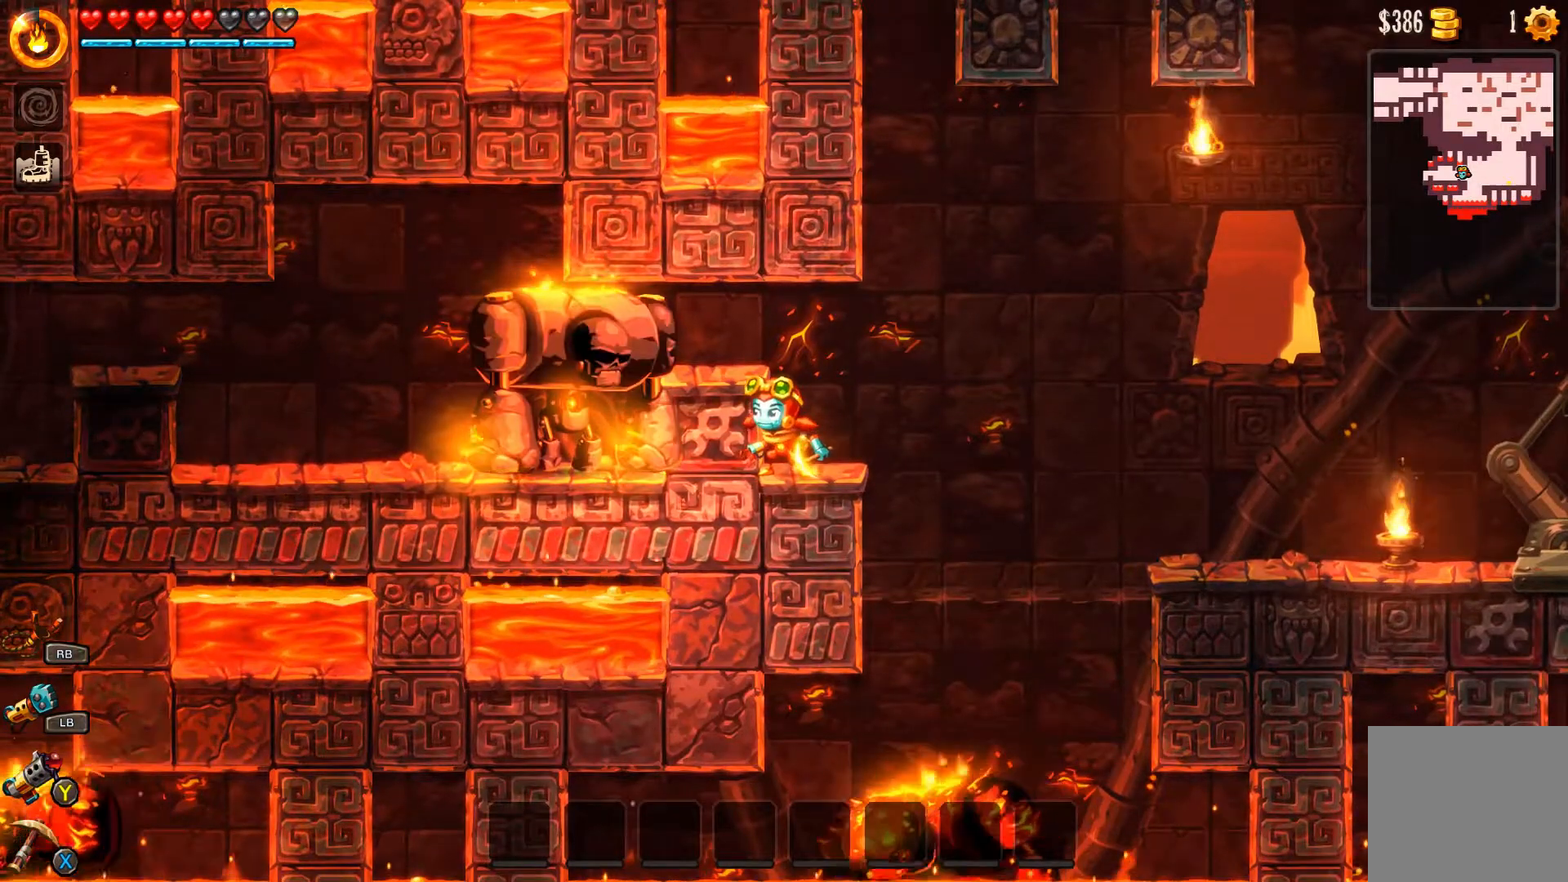
Gameplay with a controller (Xbox layout); each line is a JSON object with the inputs held at the frame after it. "events" lists button and stick changes between this image and that frame as [ms after this image, input, new state], when the widget could be followed in between.
{"buttons": [], "left_stick": "center", "right_stick": "center", "events": []}
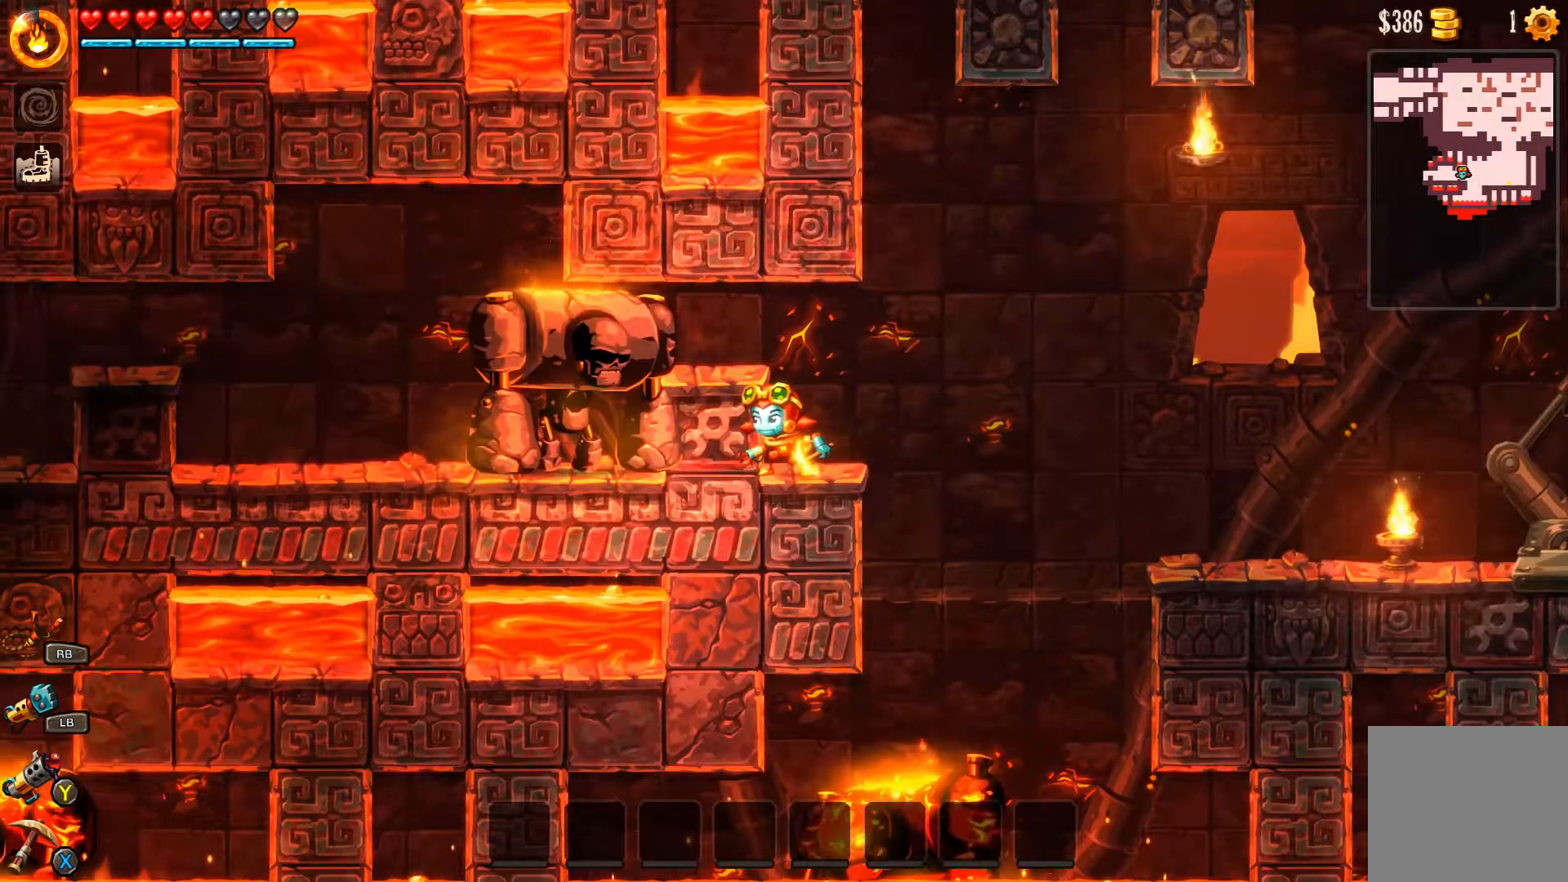
{"buttons": ["A"], "left_stick": "center", "right_stick": "center", "events": [[467, "A", "down"]]}
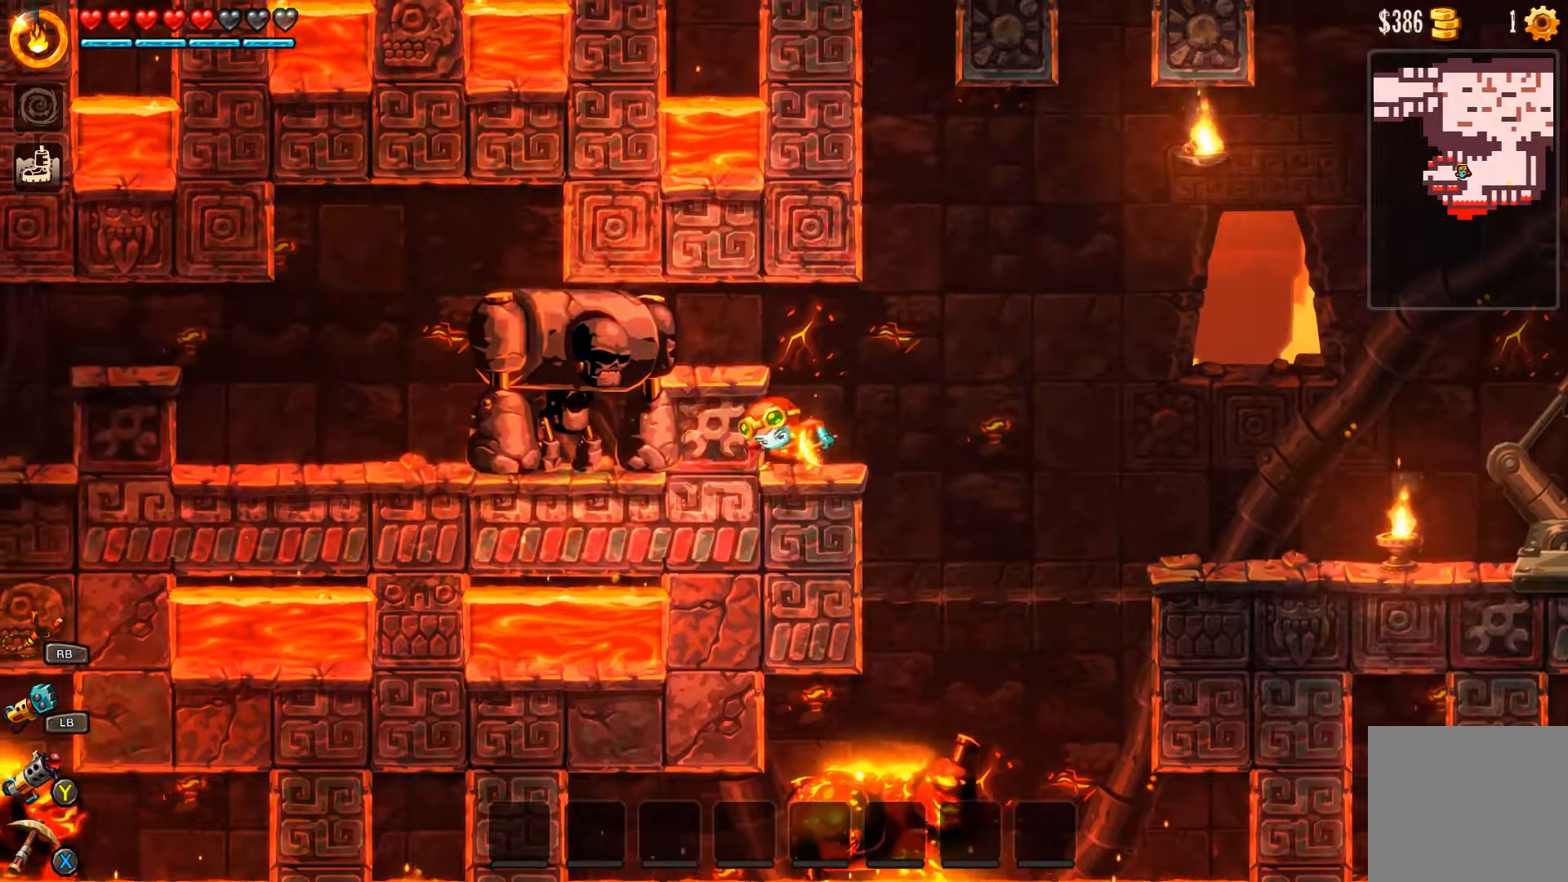
{"buttons": [], "left_stick": "left", "right_stick": "center", "events": [[67, "left_stick", "left"], [133, "A", "up"]]}
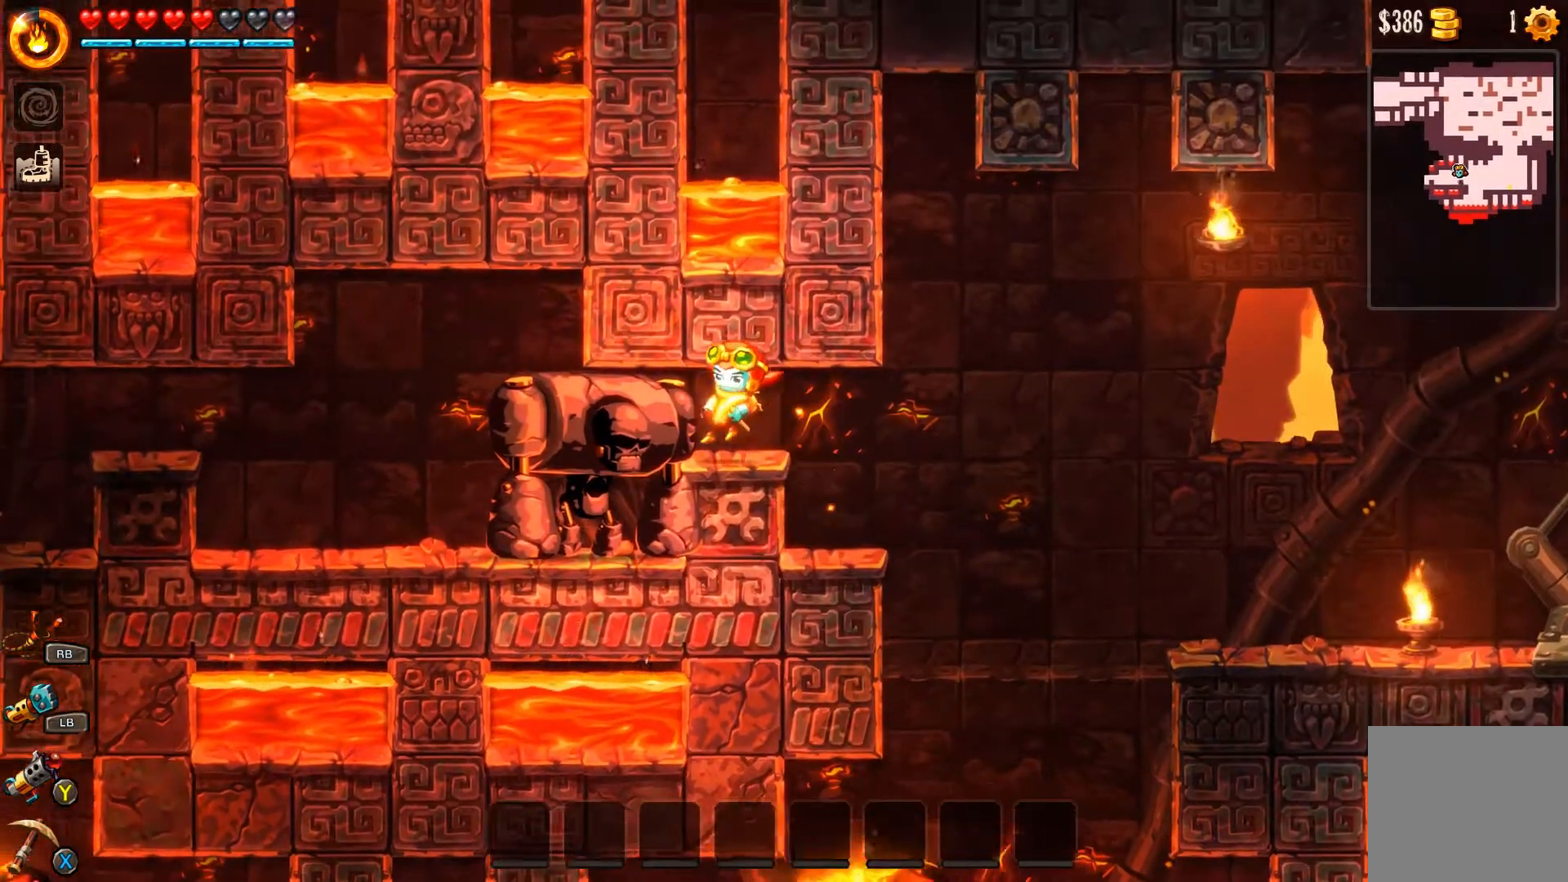
{"buttons": [], "left_stick": "left", "right_stick": "center", "events": []}
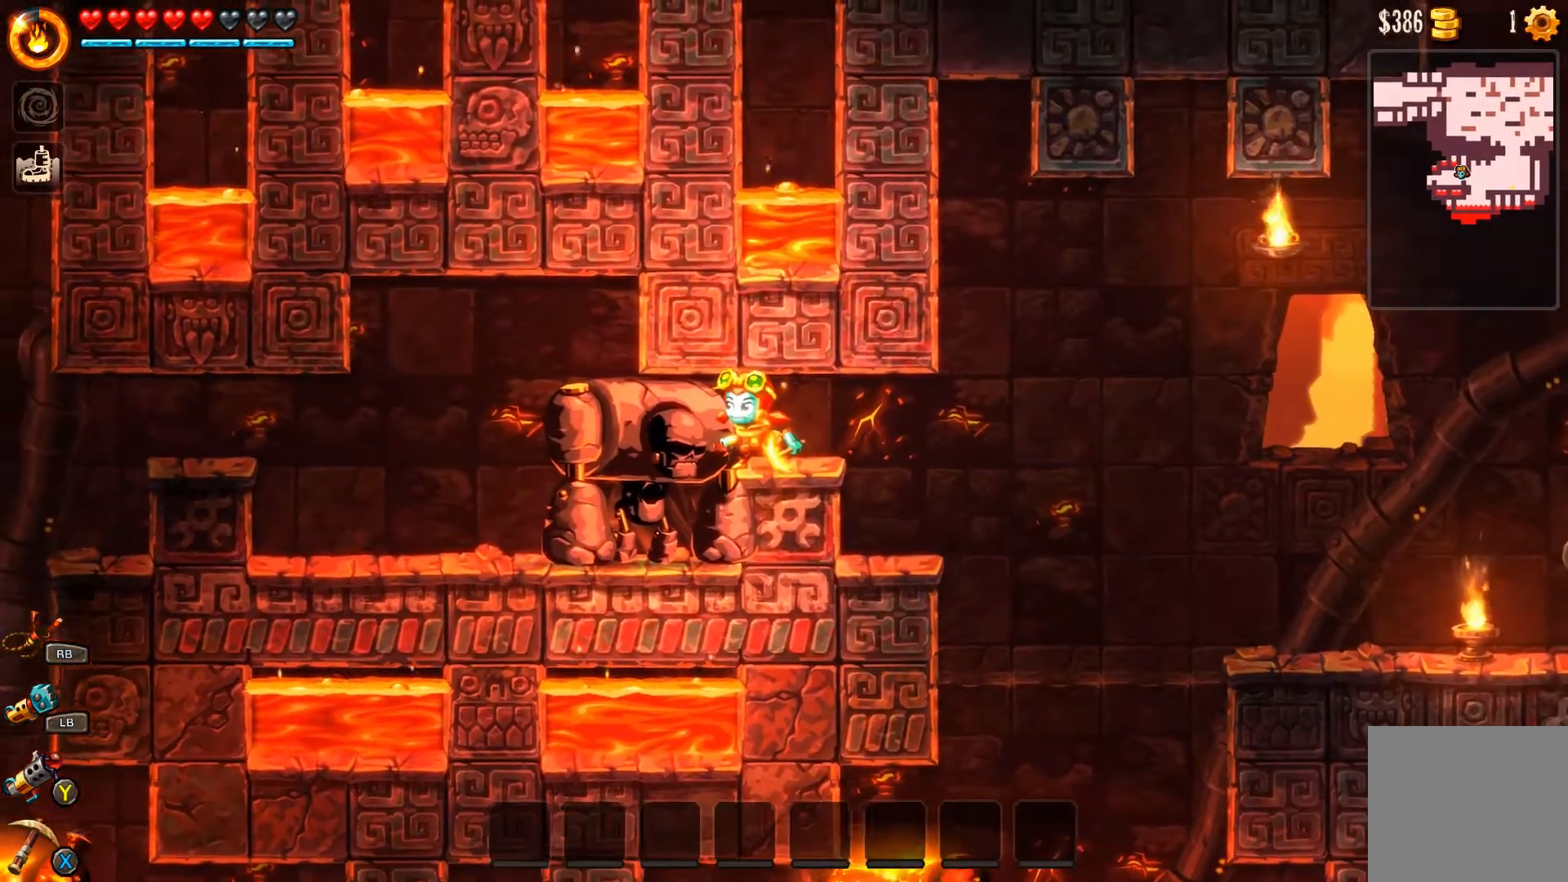
{"buttons": ["X"], "left_stick": "left", "right_stick": "center", "events": [[500, "X", "down"]]}
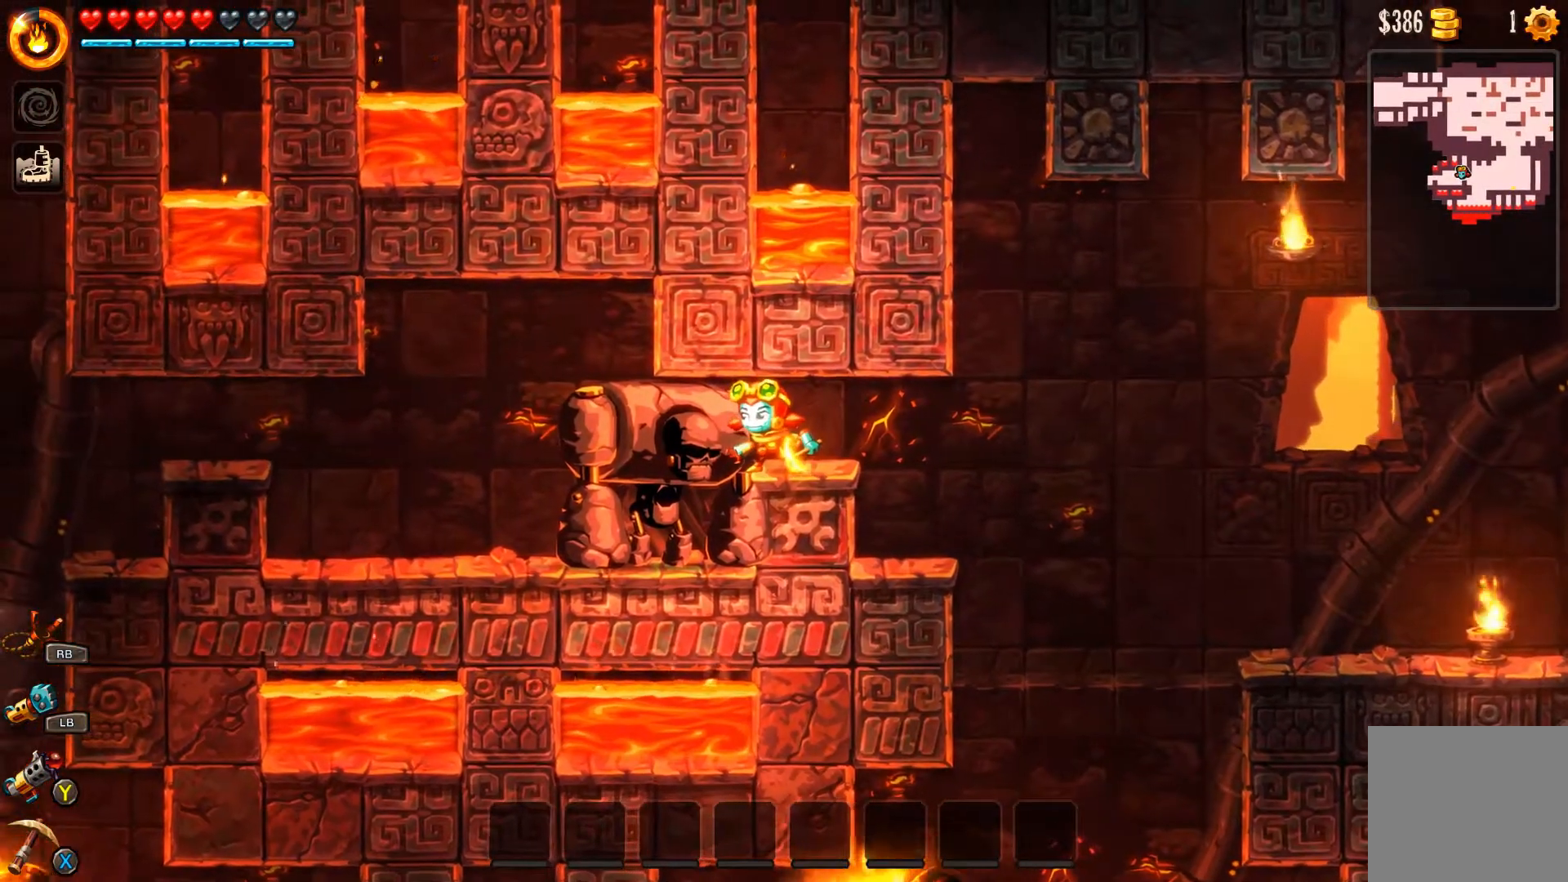
{"buttons": [], "left_stick": "left", "right_stick": "center", "events": [[100, "X", "up"]]}
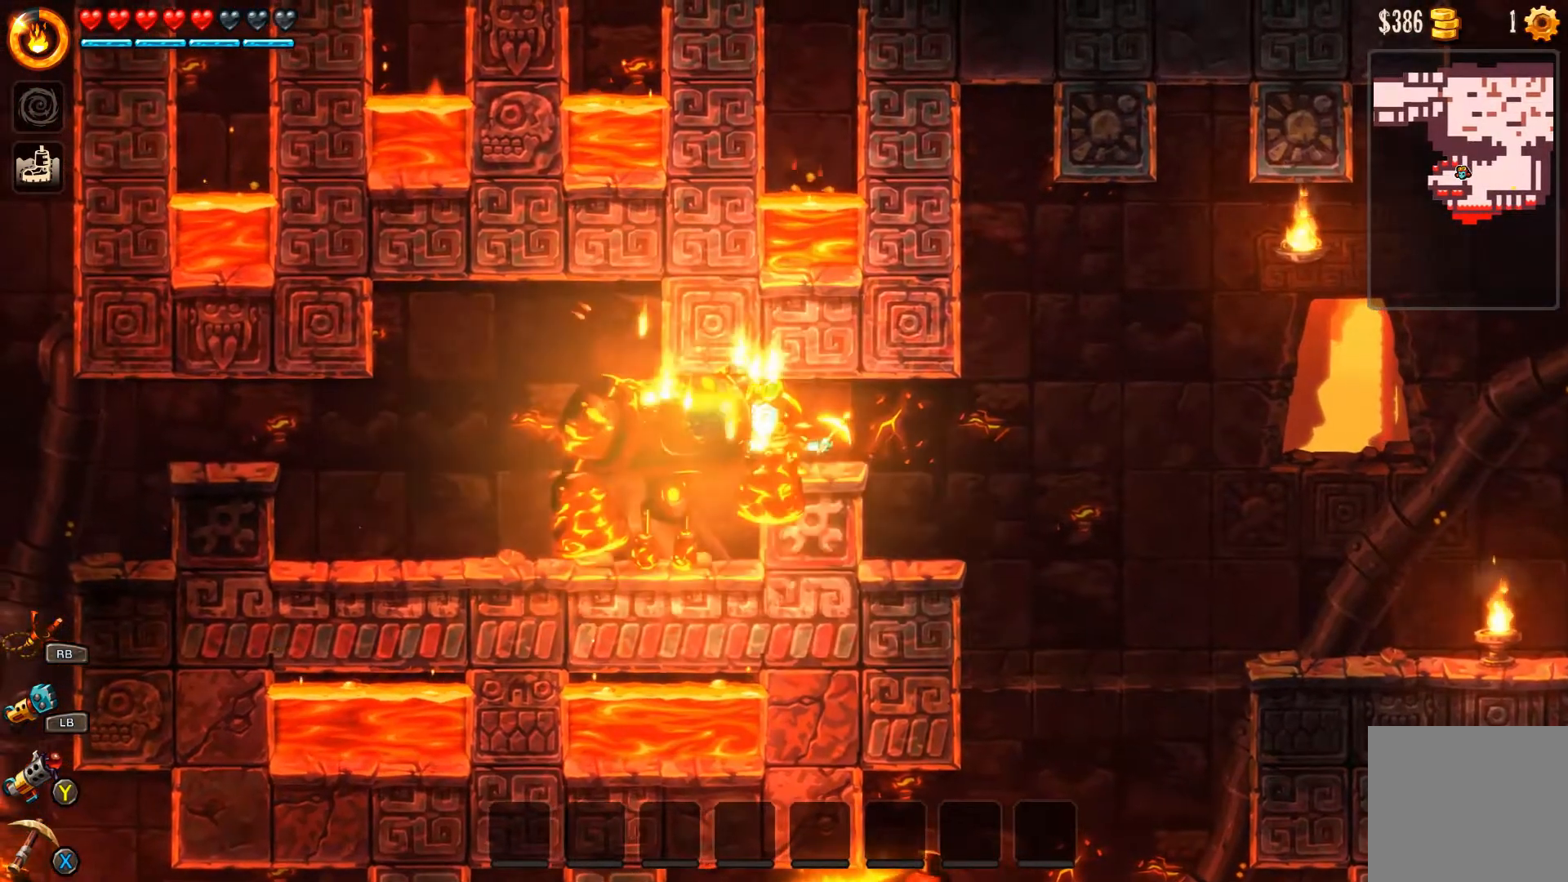
{"buttons": [], "left_stick": "down-right", "right_stick": "center", "events": [[367, "left_stick", "center"], [500, "left_stick", "down-right"]]}
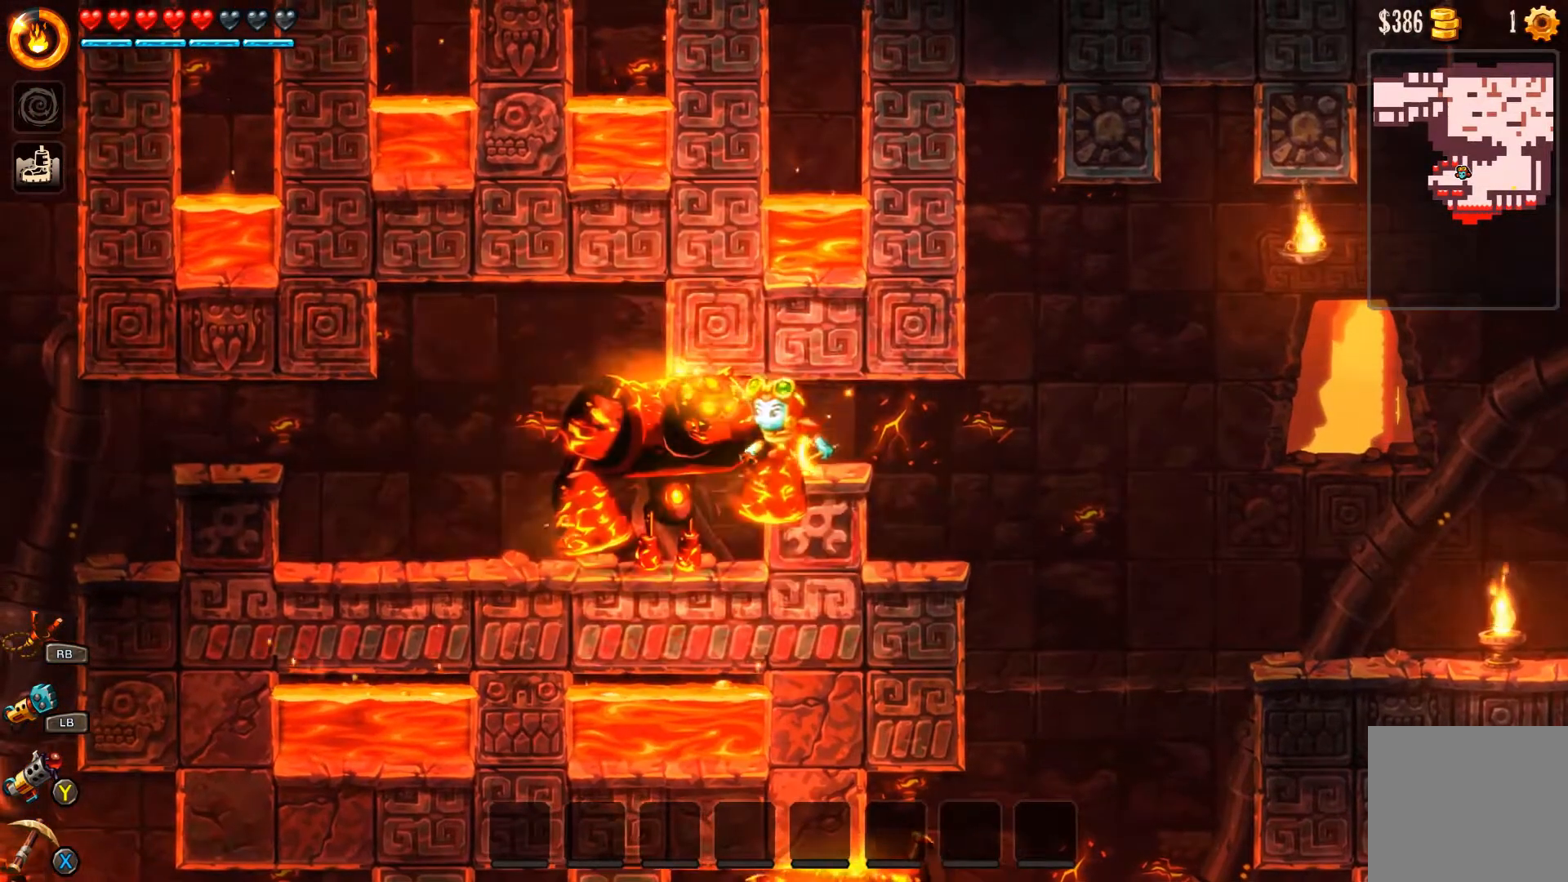
{"buttons": [], "left_stick": "center", "right_stick": "center", "events": [[233, "left_stick", "center"]]}
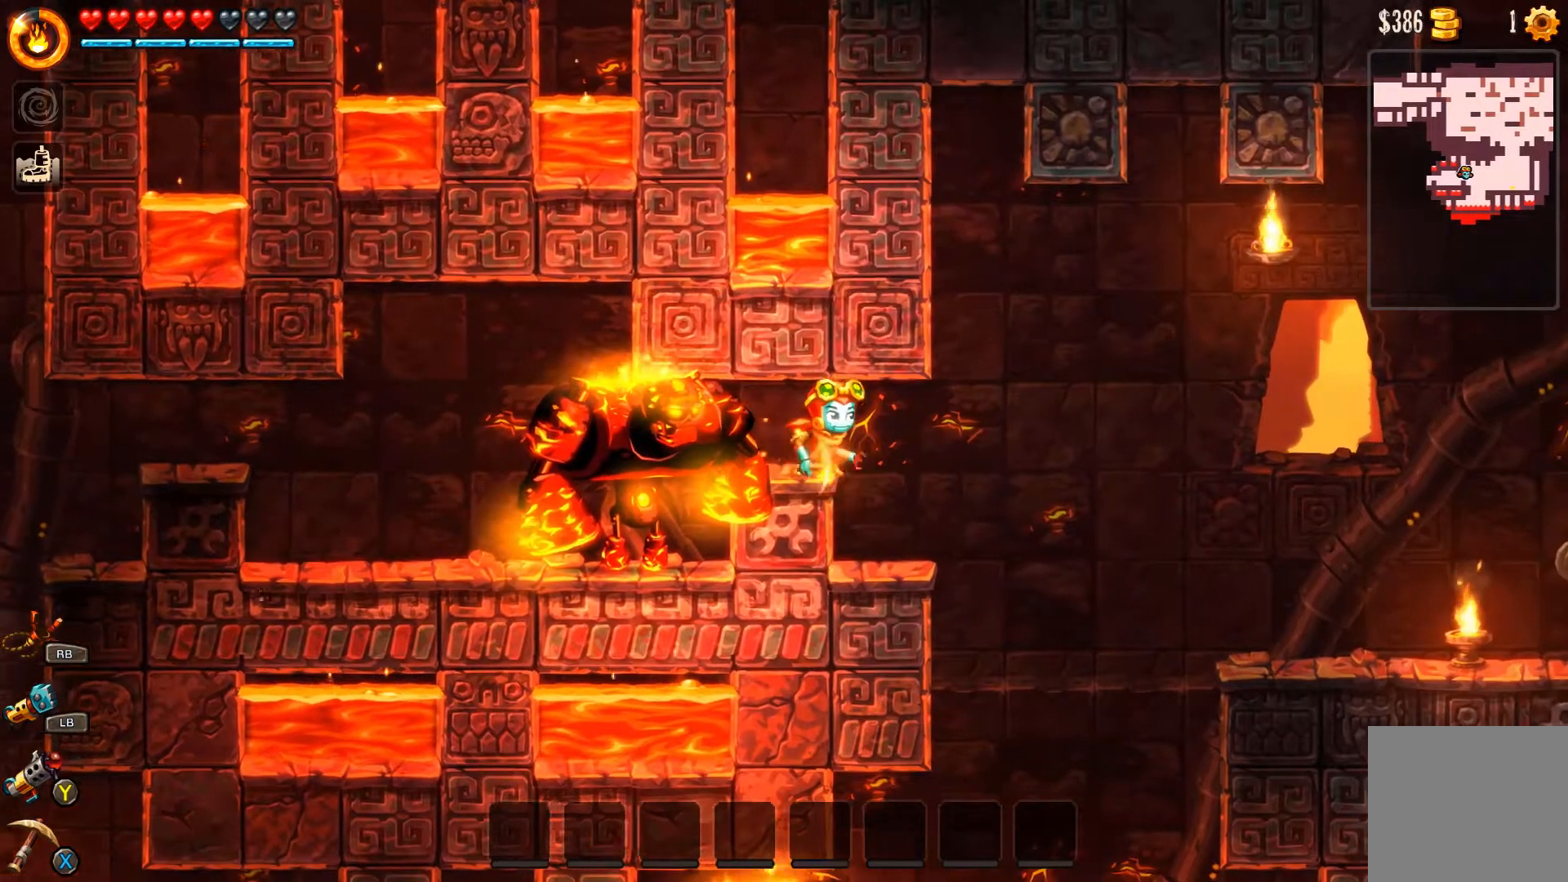
{"buttons": [], "left_stick": "center", "right_stick": "center", "events": []}
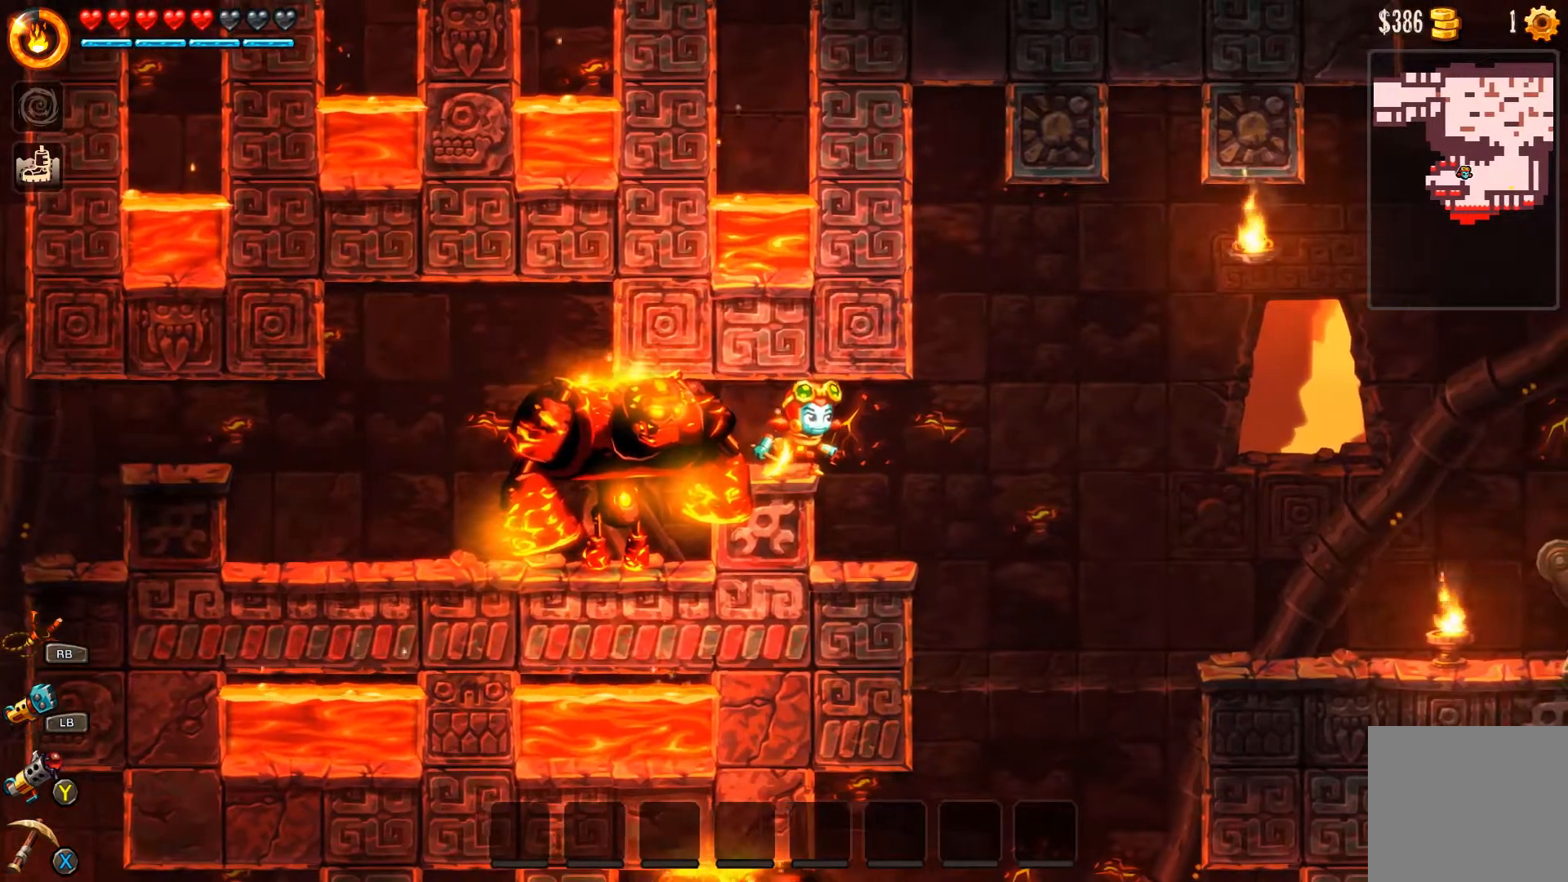
{"buttons": [], "left_stick": "center", "right_stick": "center", "events": []}
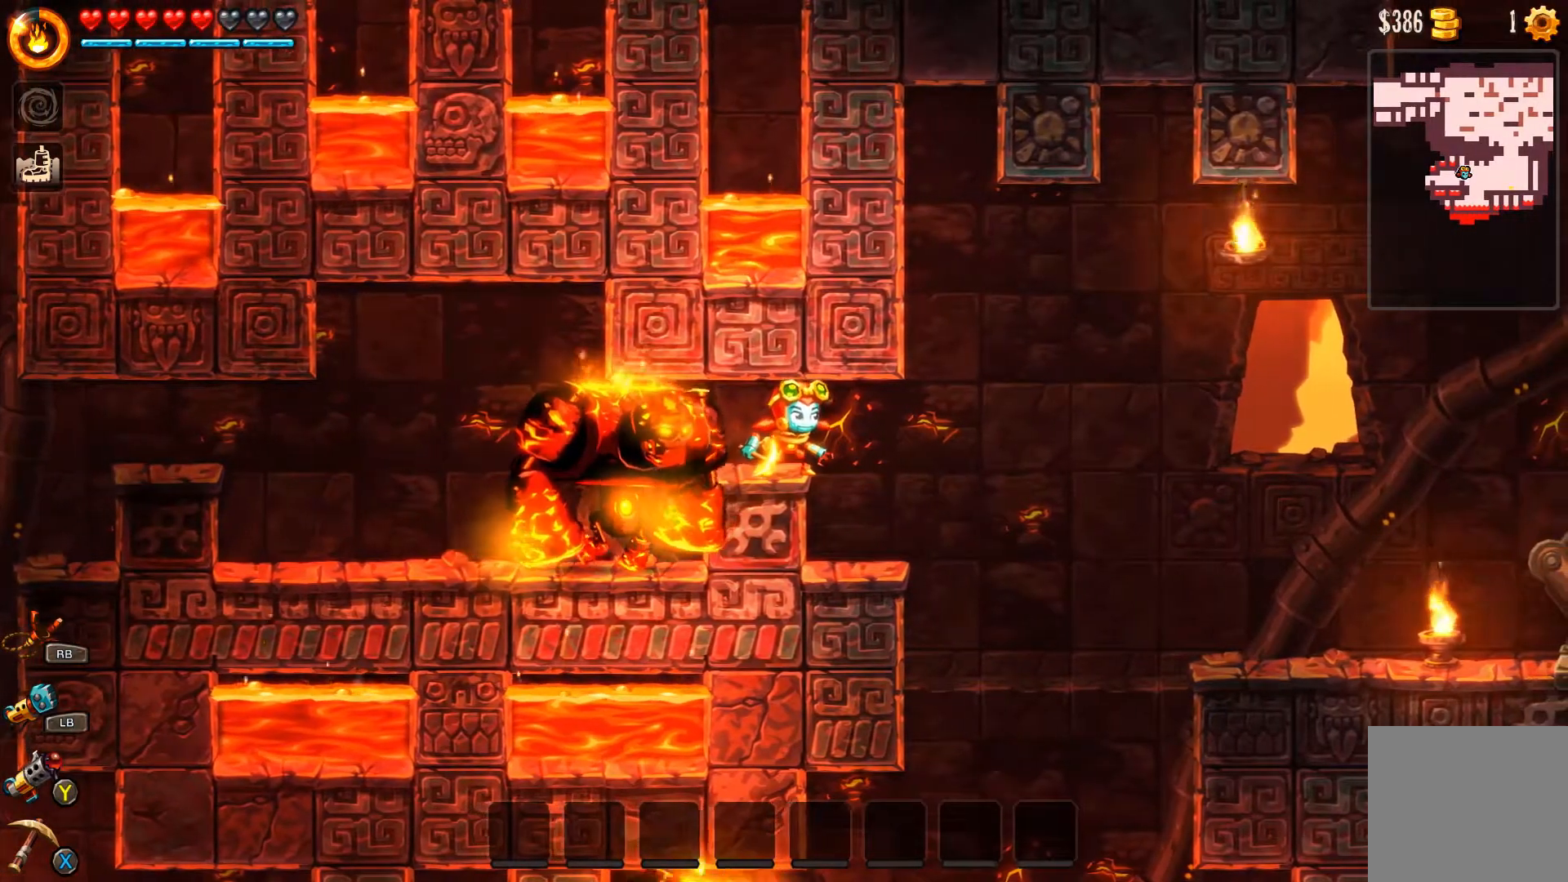
{"buttons": [], "left_stick": "center", "right_stick": "center", "events": []}
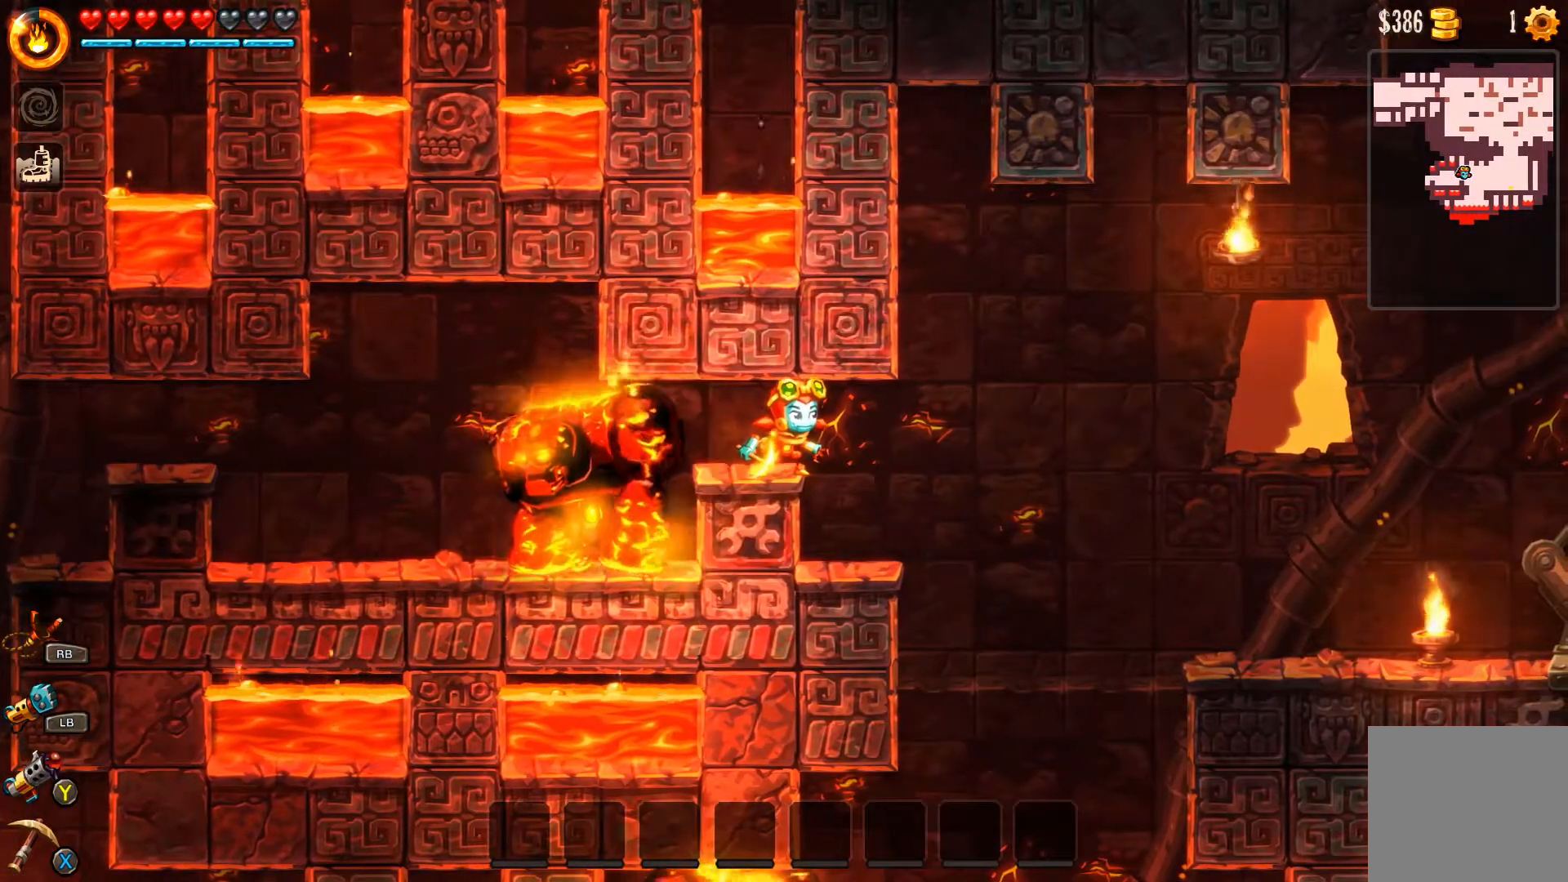
{"buttons": [], "left_stick": "center", "right_stick": "center", "events": []}
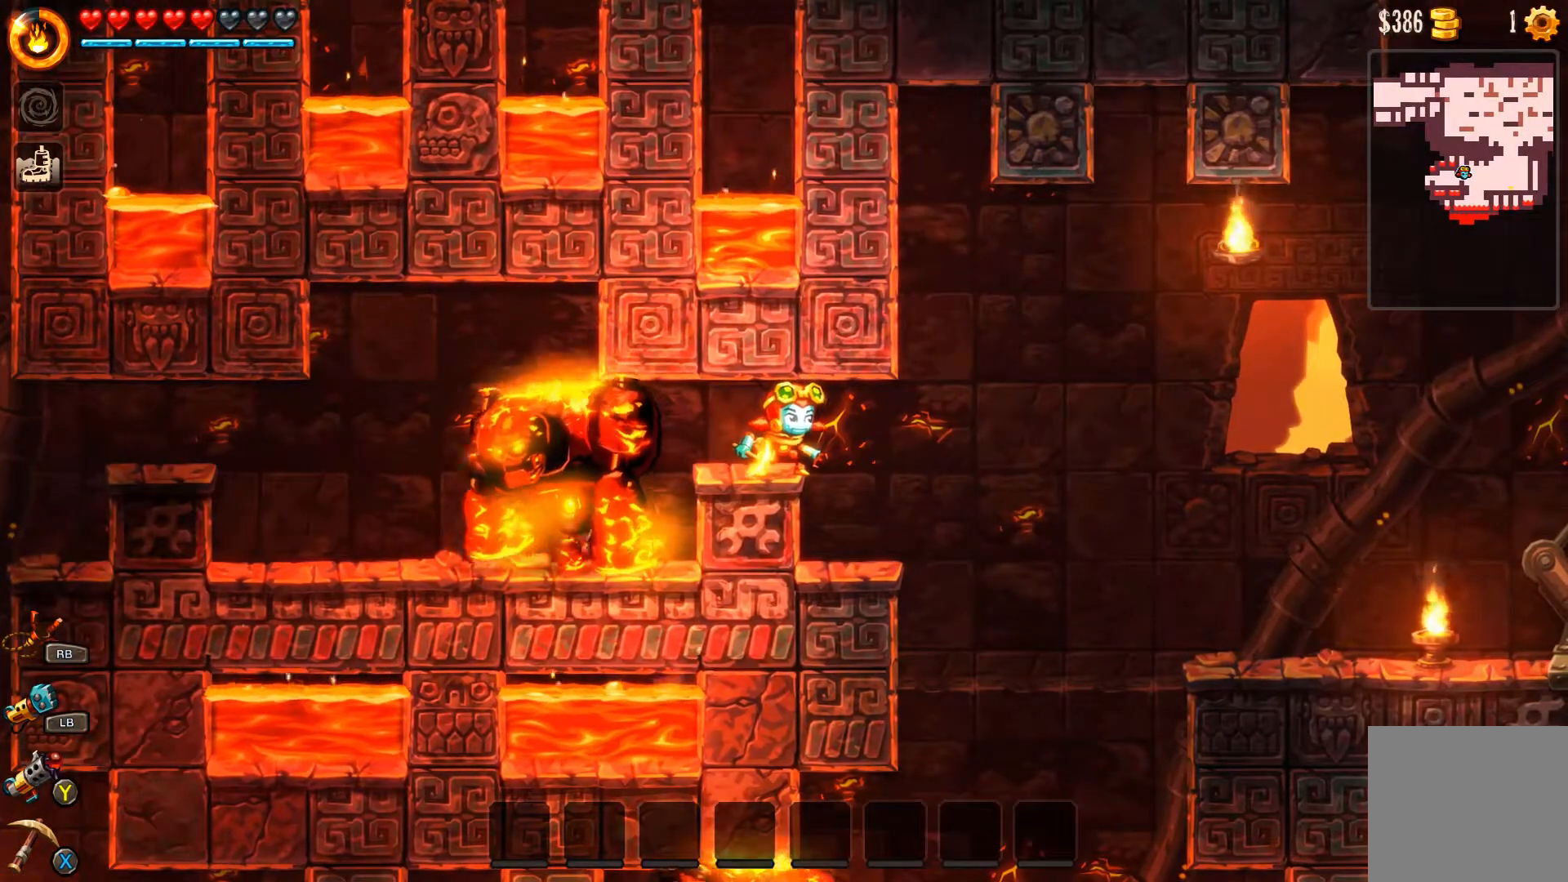
{"buttons": [], "left_stick": "center", "right_stick": "center", "events": []}
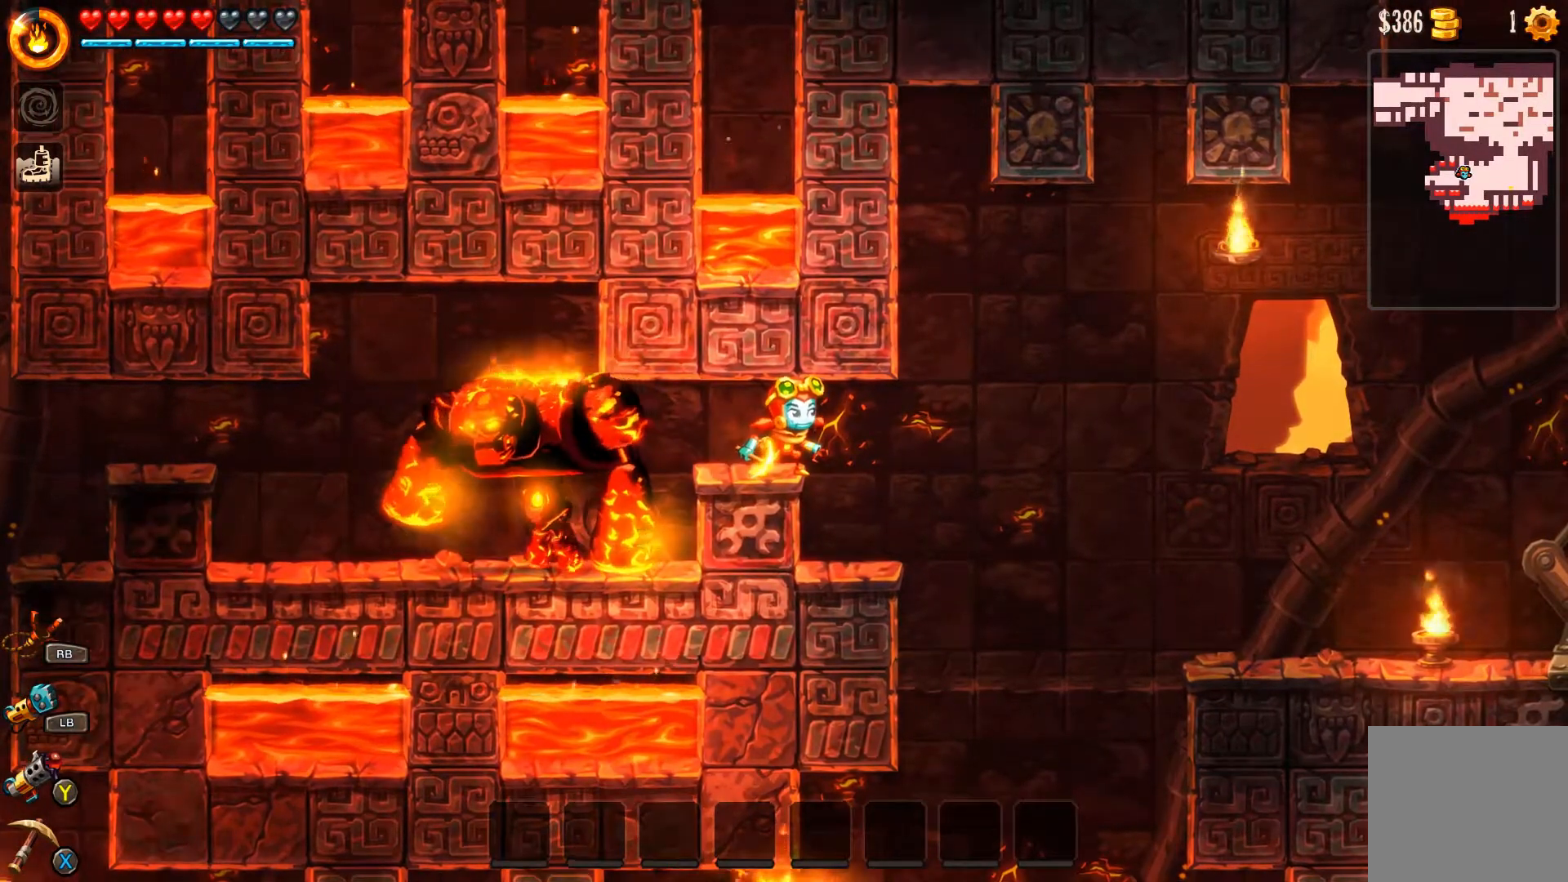
{"buttons": [], "left_stick": "center", "right_stick": "center", "events": []}
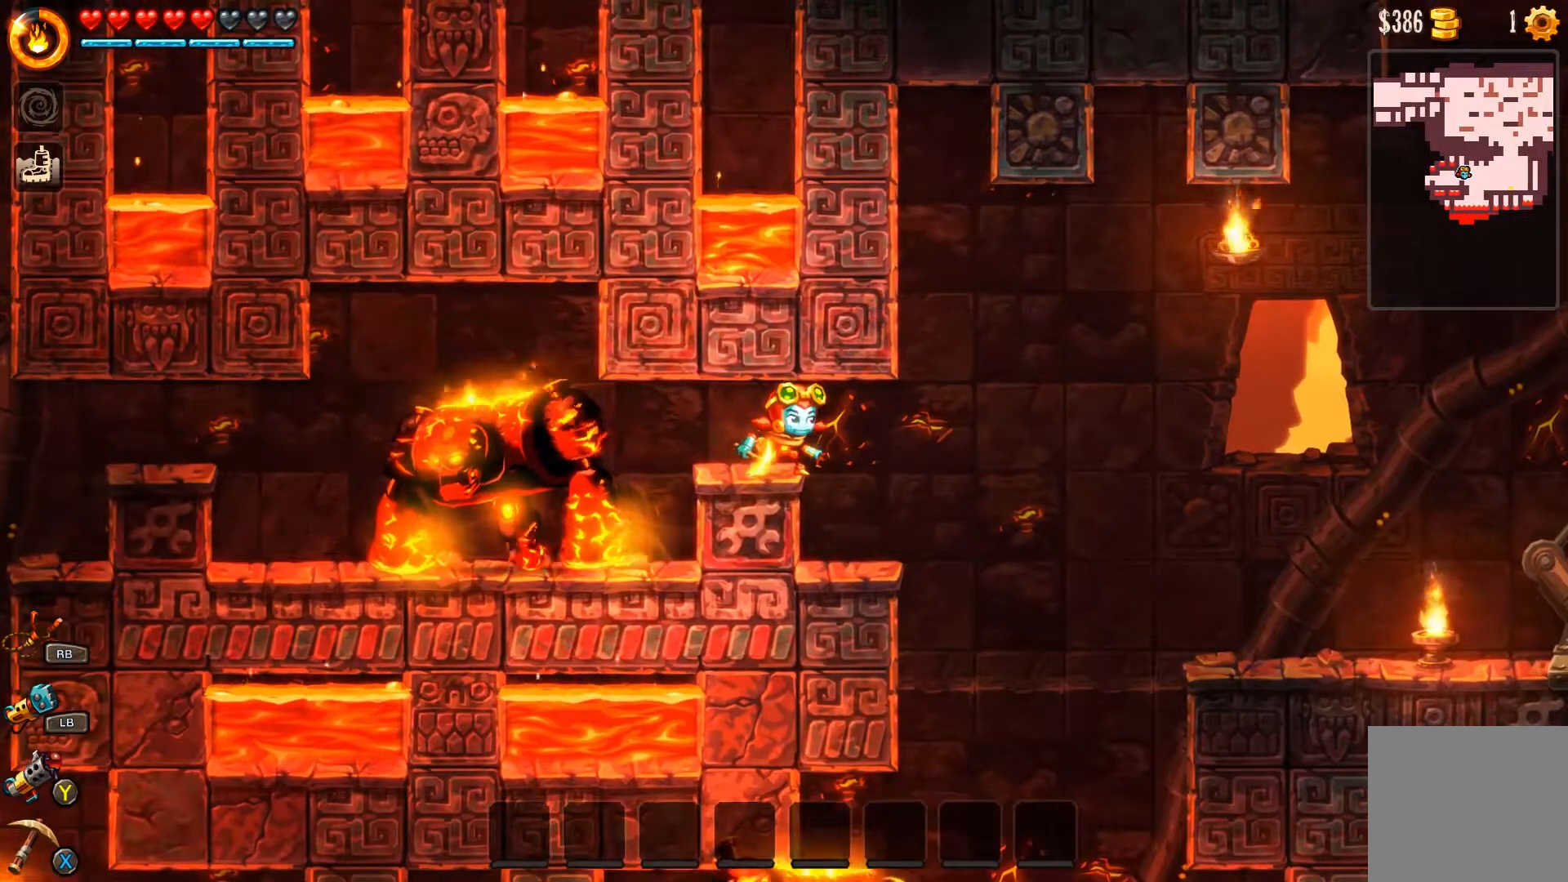
{"buttons": [], "left_stick": "left", "right_stick": "center", "events": [[400, "left_stick", "left"]]}
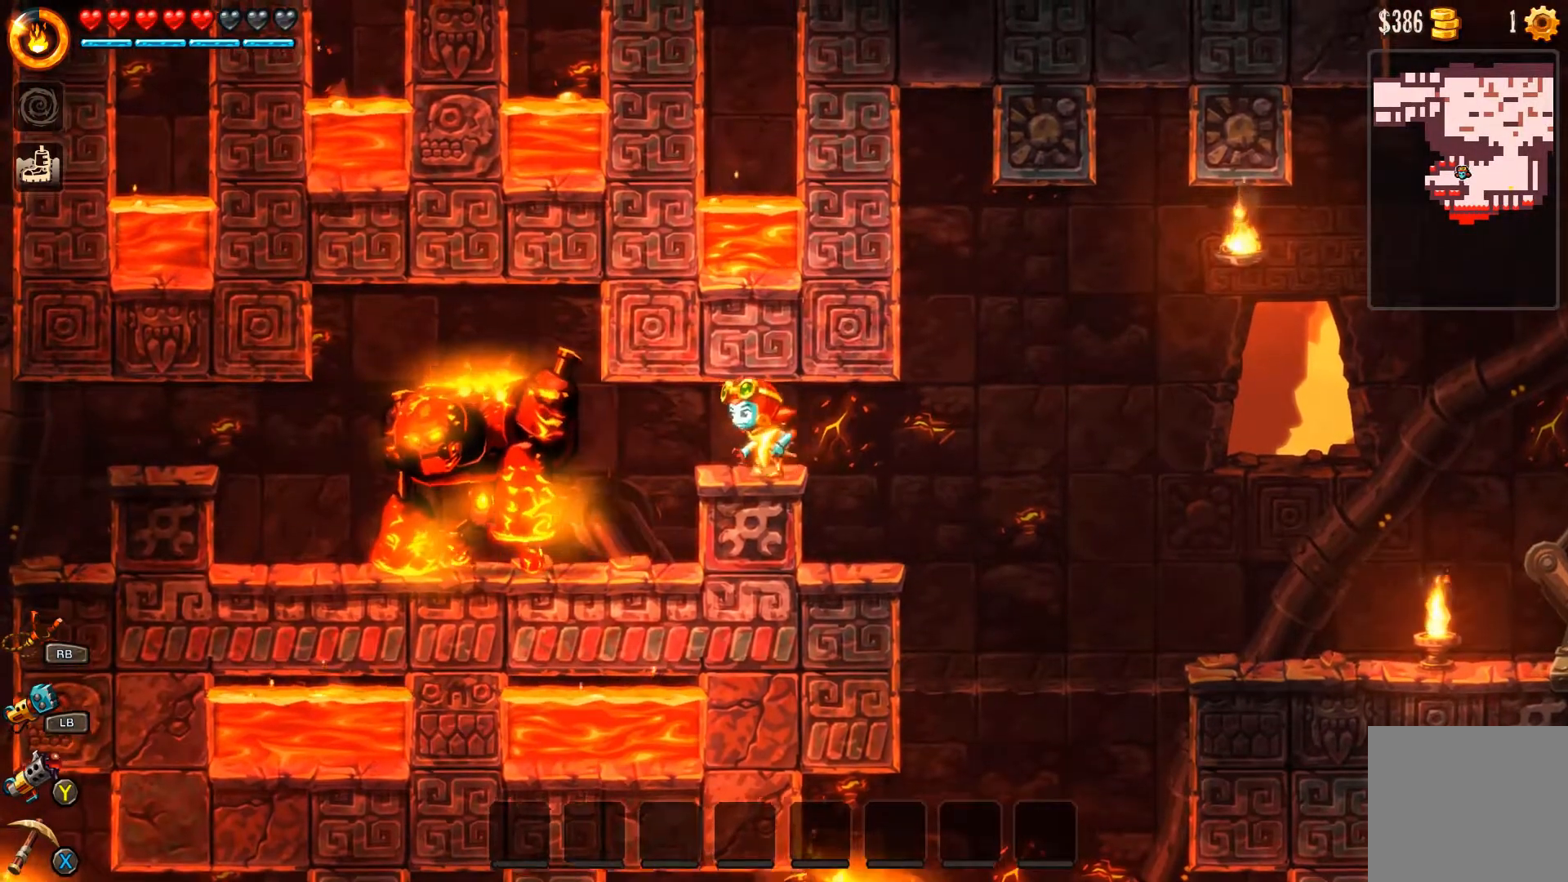
{"buttons": [], "left_stick": "center", "right_stick": "center", "events": [[200, "left_stick", "center"]]}
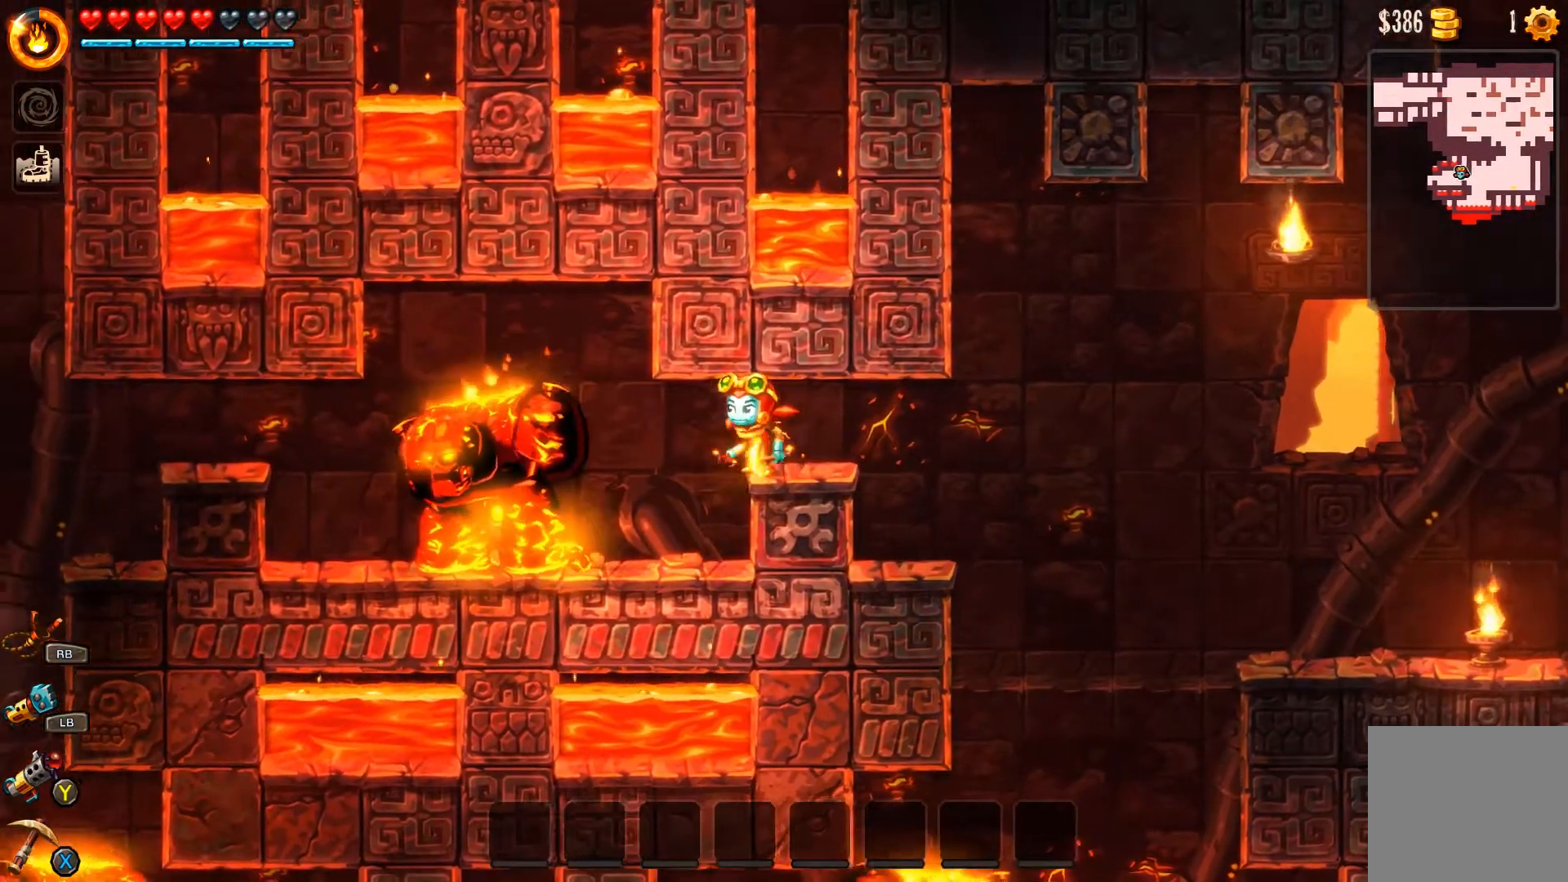
{"buttons": [], "left_stick": "center", "right_stick": "center", "events": [[133, "left_stick", "left"], [400, "left_stick", "center"]]}
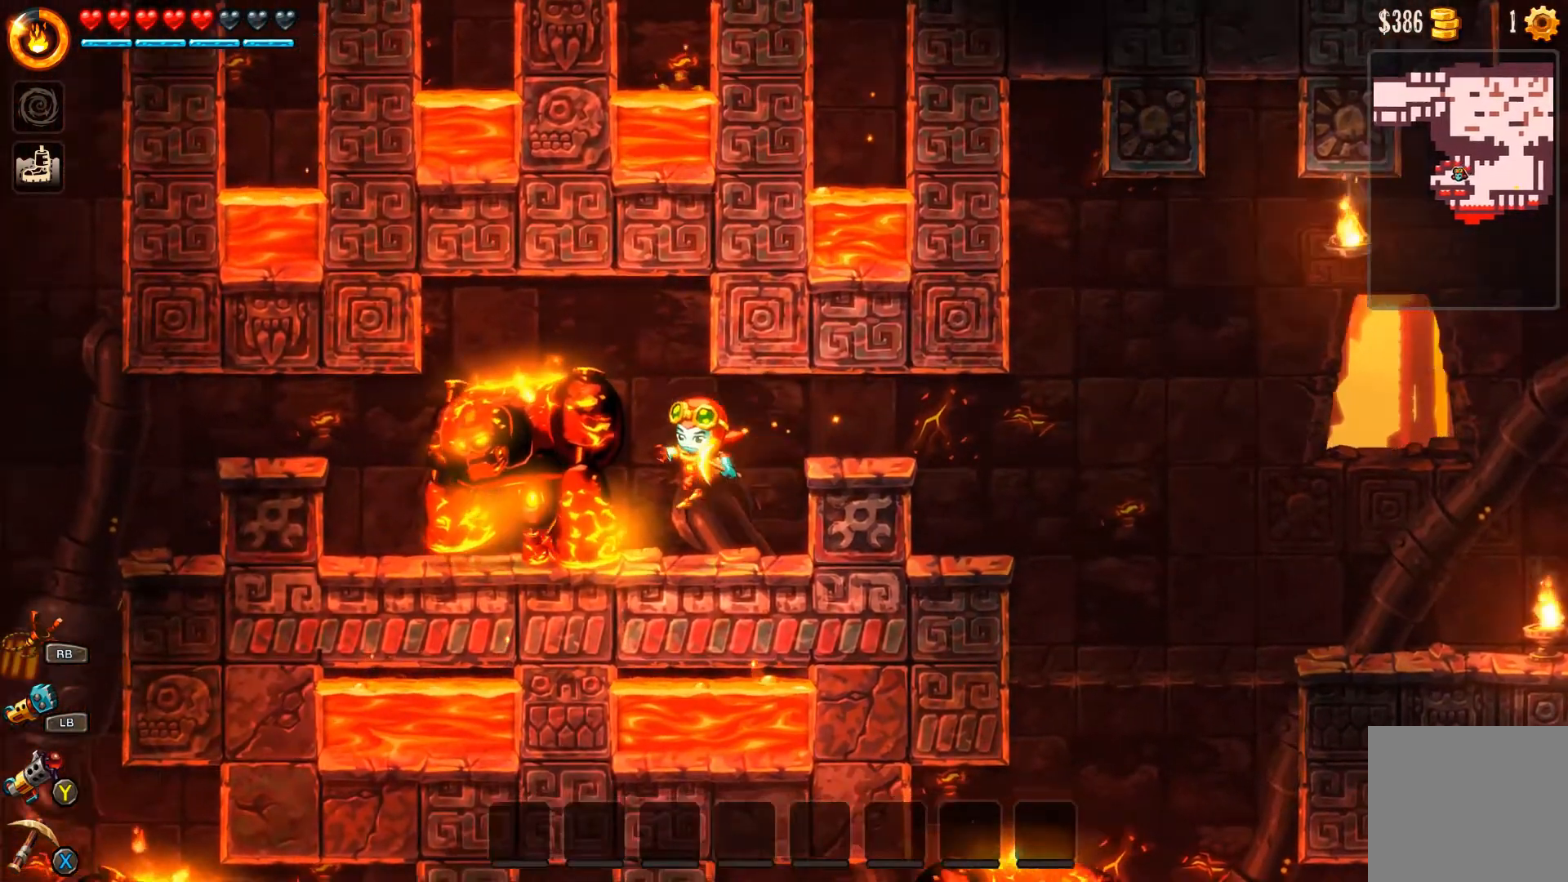
{"buttons": [], "left_stick": "center", "right_stick": "center", "events": [[200, "X", "down"], [267, "X", "up"]]}
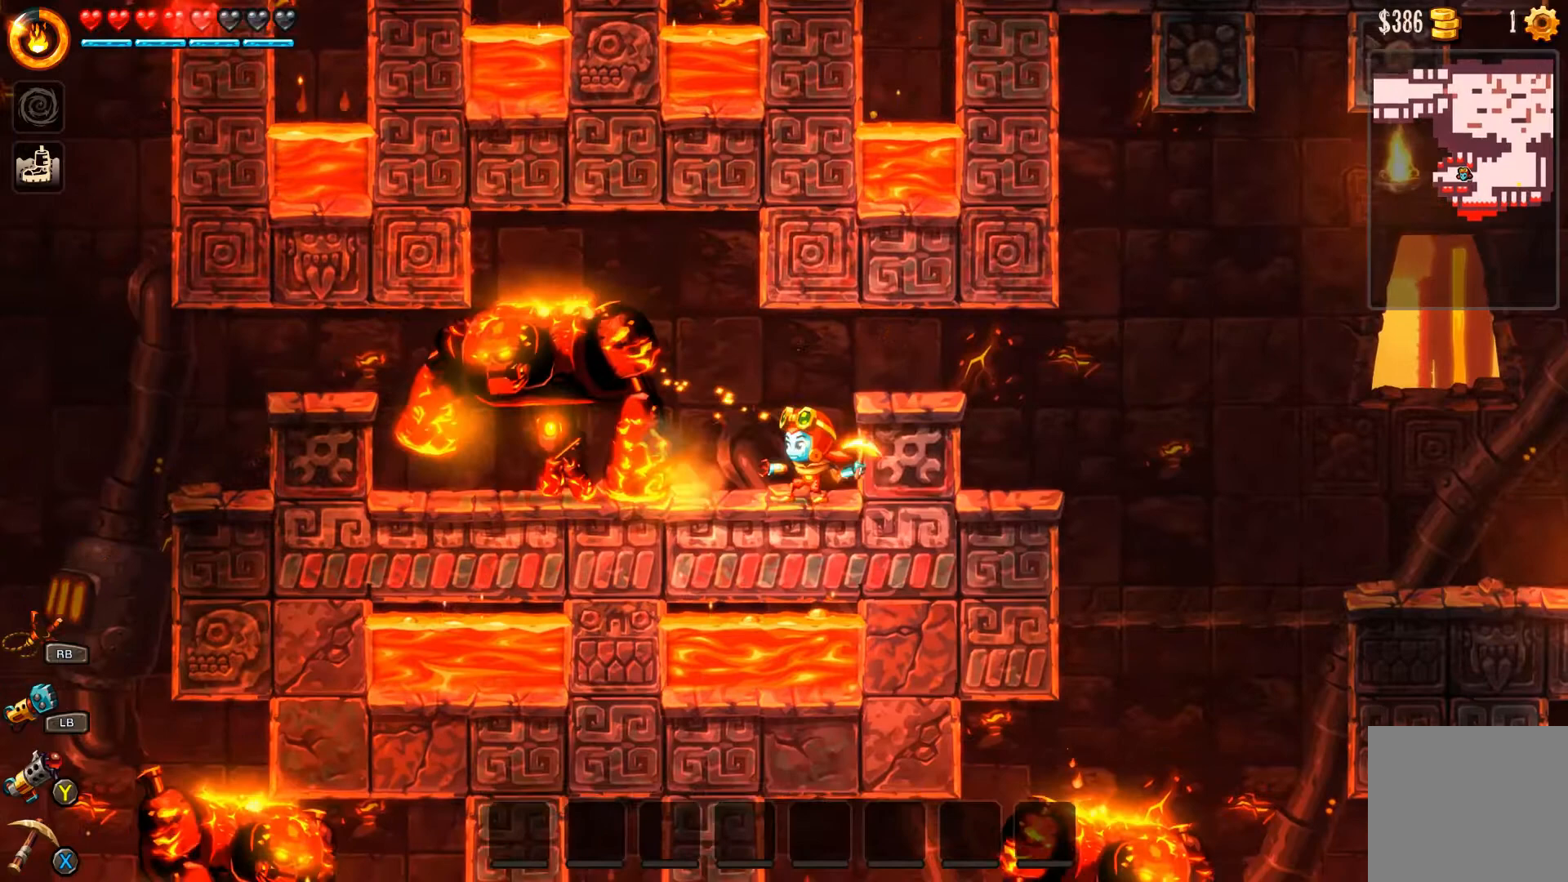
{"buttons": [], "left_stick": "center", "right_stick": "center", "events": [[267, "left_stick", "left"], [400, "left_stick", "center"]]}
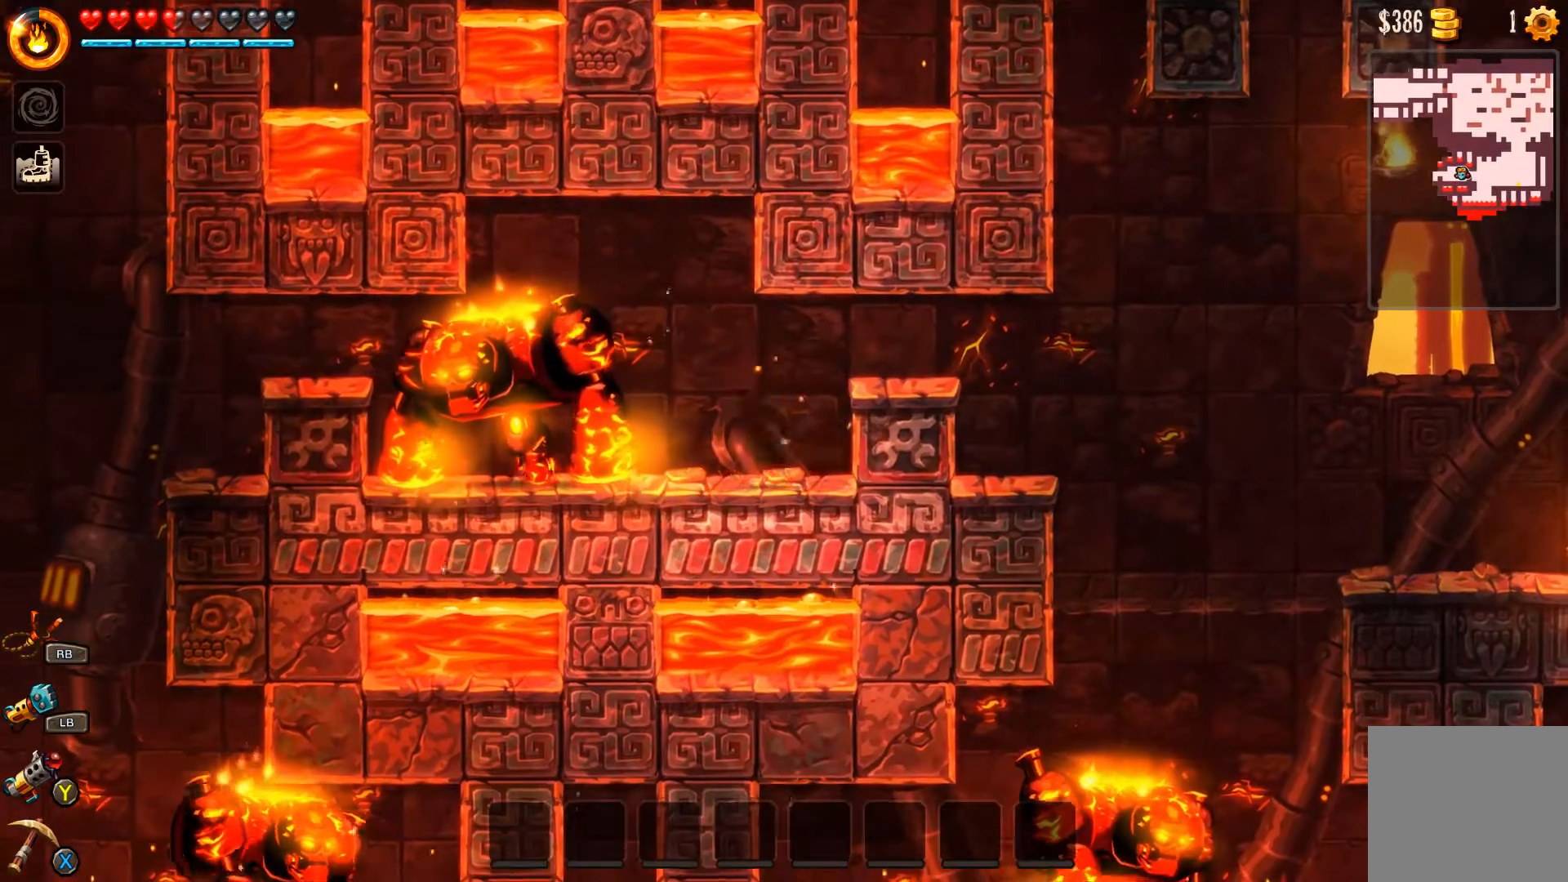
{"buttons": [], "left_stick": "center", "right_stick": "center", "events": []}
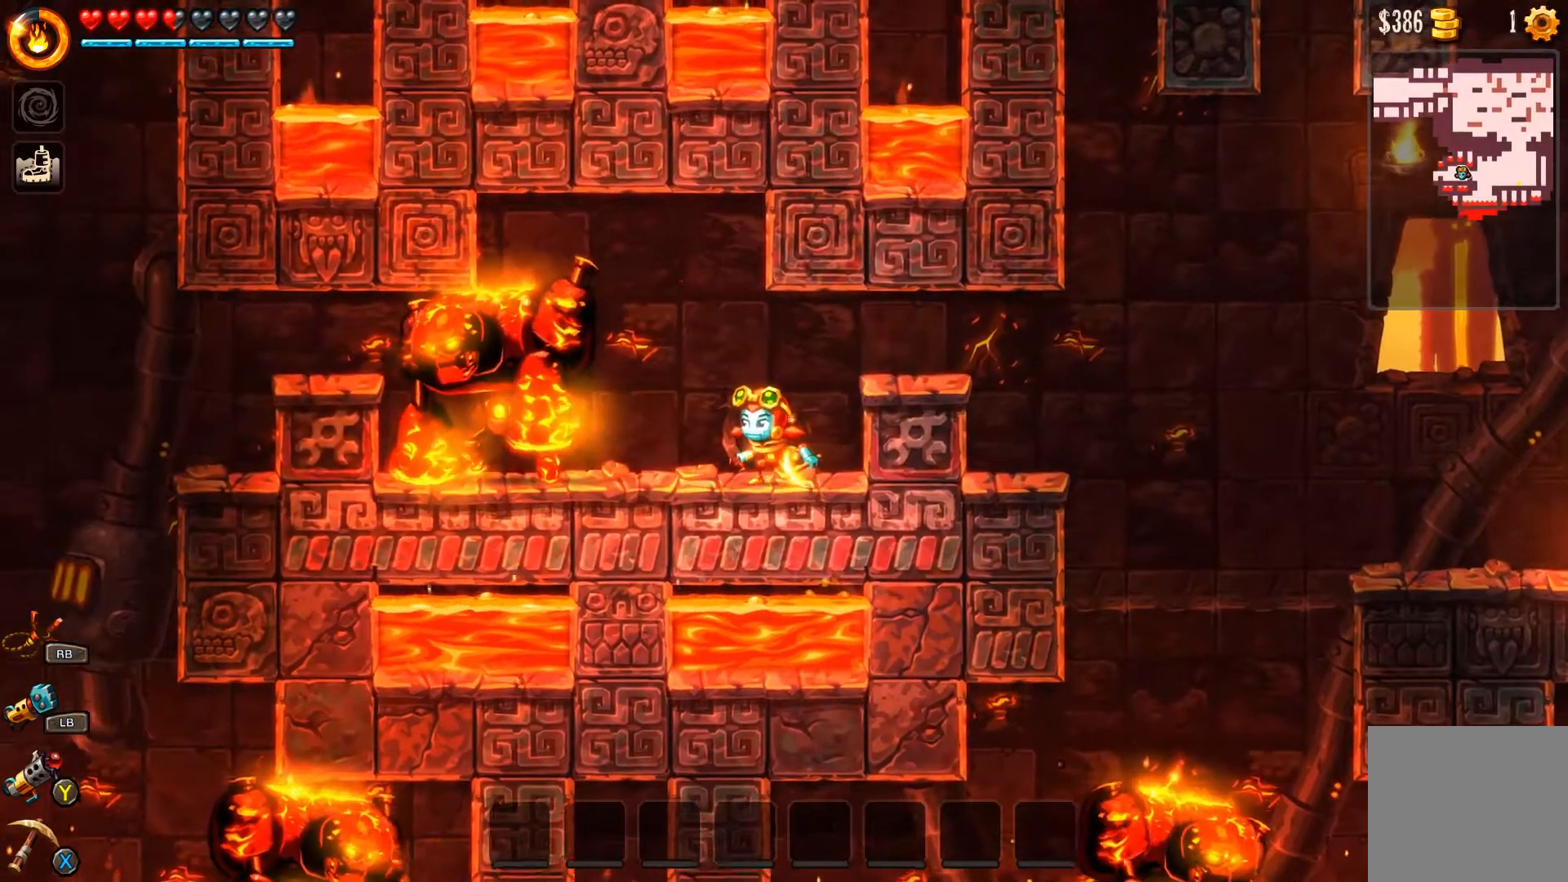
{"buttons": [], "left_stick": "center", "right_stick": "center", "events": []}
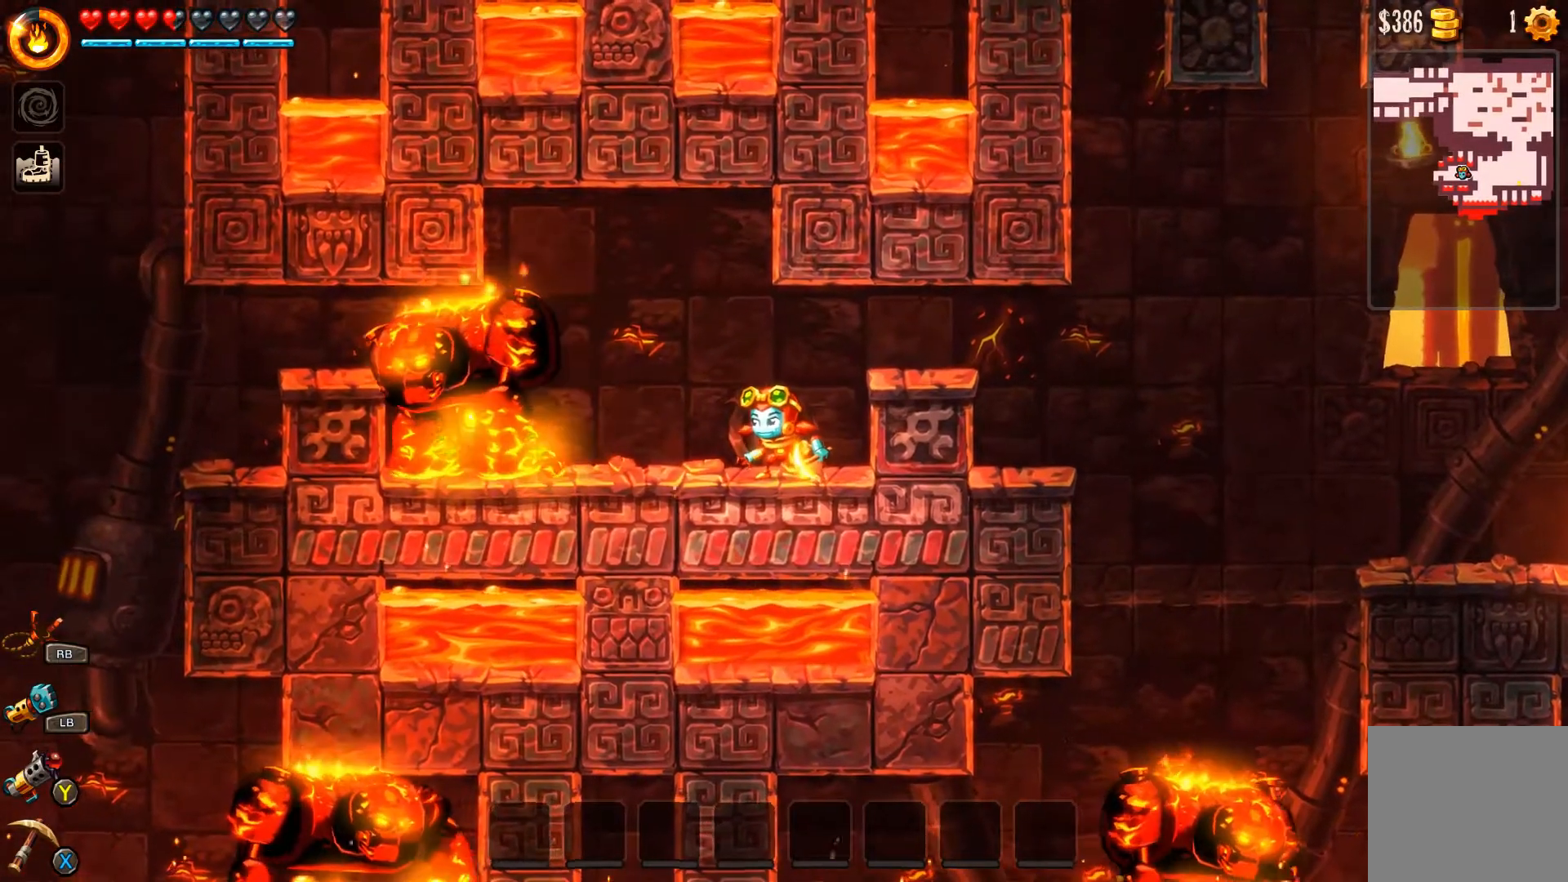
{"buttons": [], "left_stick": "center", "right_stick": "center", "events": []}
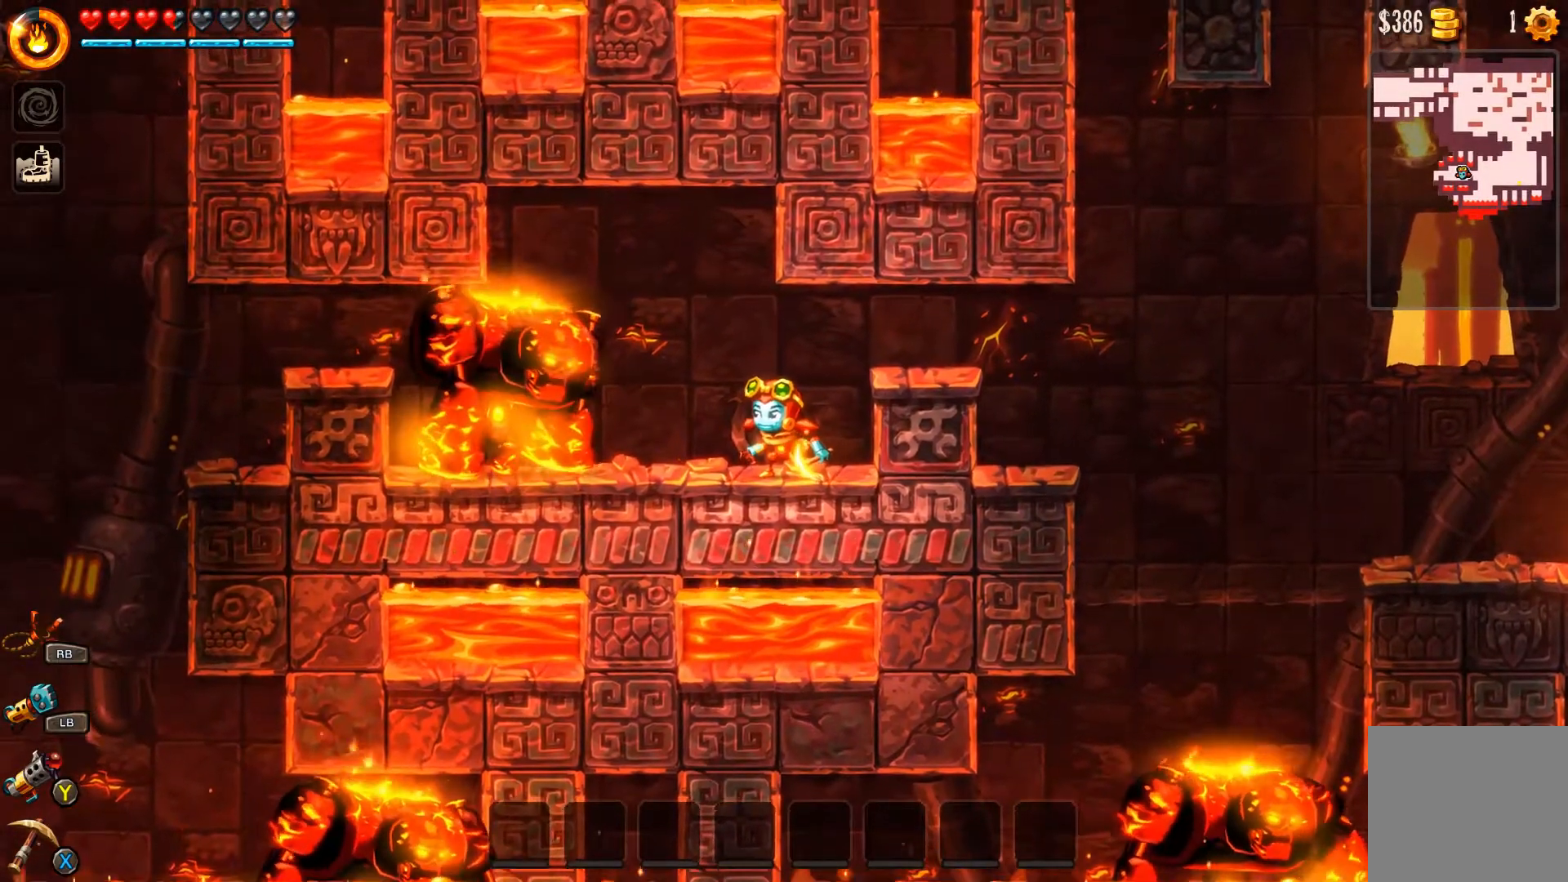
{"buttons": [], "left_stick": "right", "right_stick": "center", "events": [[167, "left_stick", "left"], [367, "left_stick", "center"], [467, "left_stick", "right"]]}
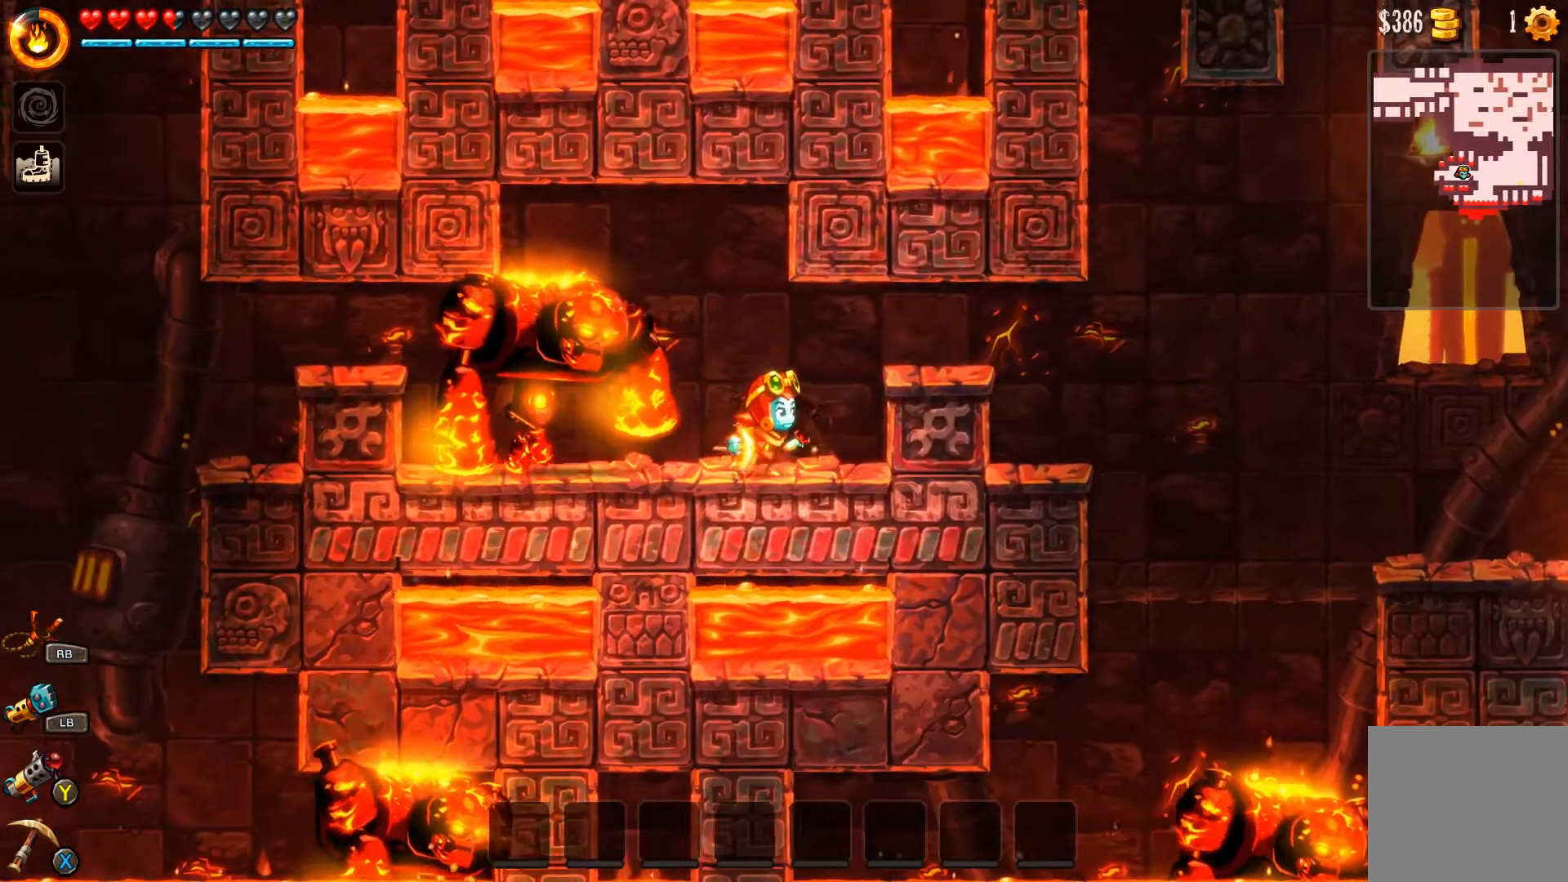
{"buttons": ["A", "R1"], "left_stick": "up", "right_stick": "center", "events": [[167, "left_stick", "center"], [233, "left_stick", "left"], [300, "left_stick", "up-left"], [400, "A", "down"], [500, "R1", "down"], [500, "left_stick", "up"]]}
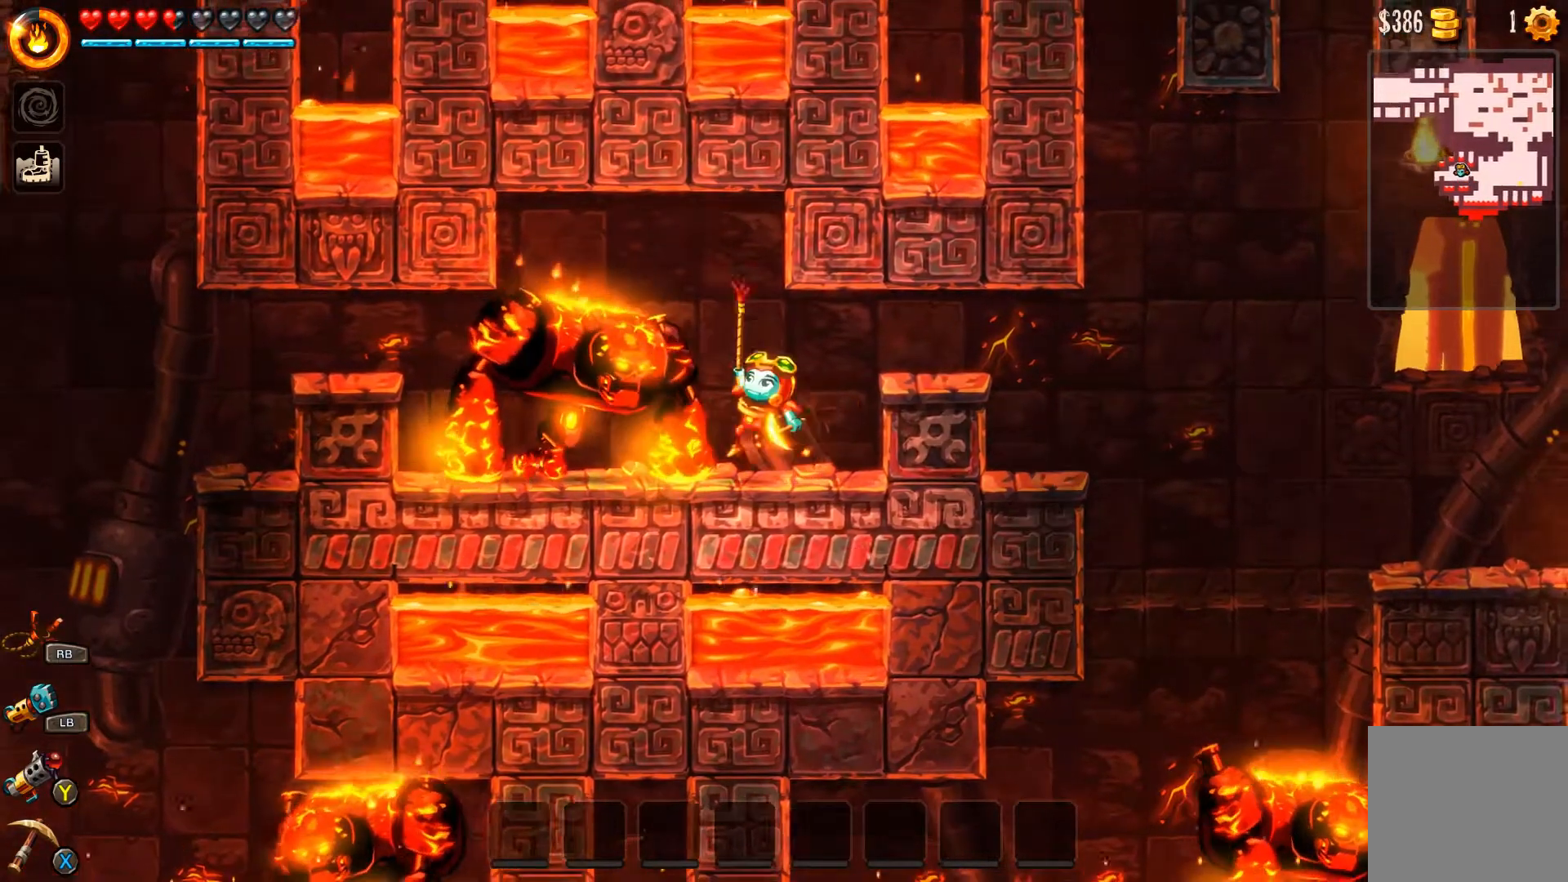
{"buttons": ["A", "R1"], "left_stick": "up", "right_stick": "center", "events": [[67, "L3", "down"], [300, "L3", "up"]]}
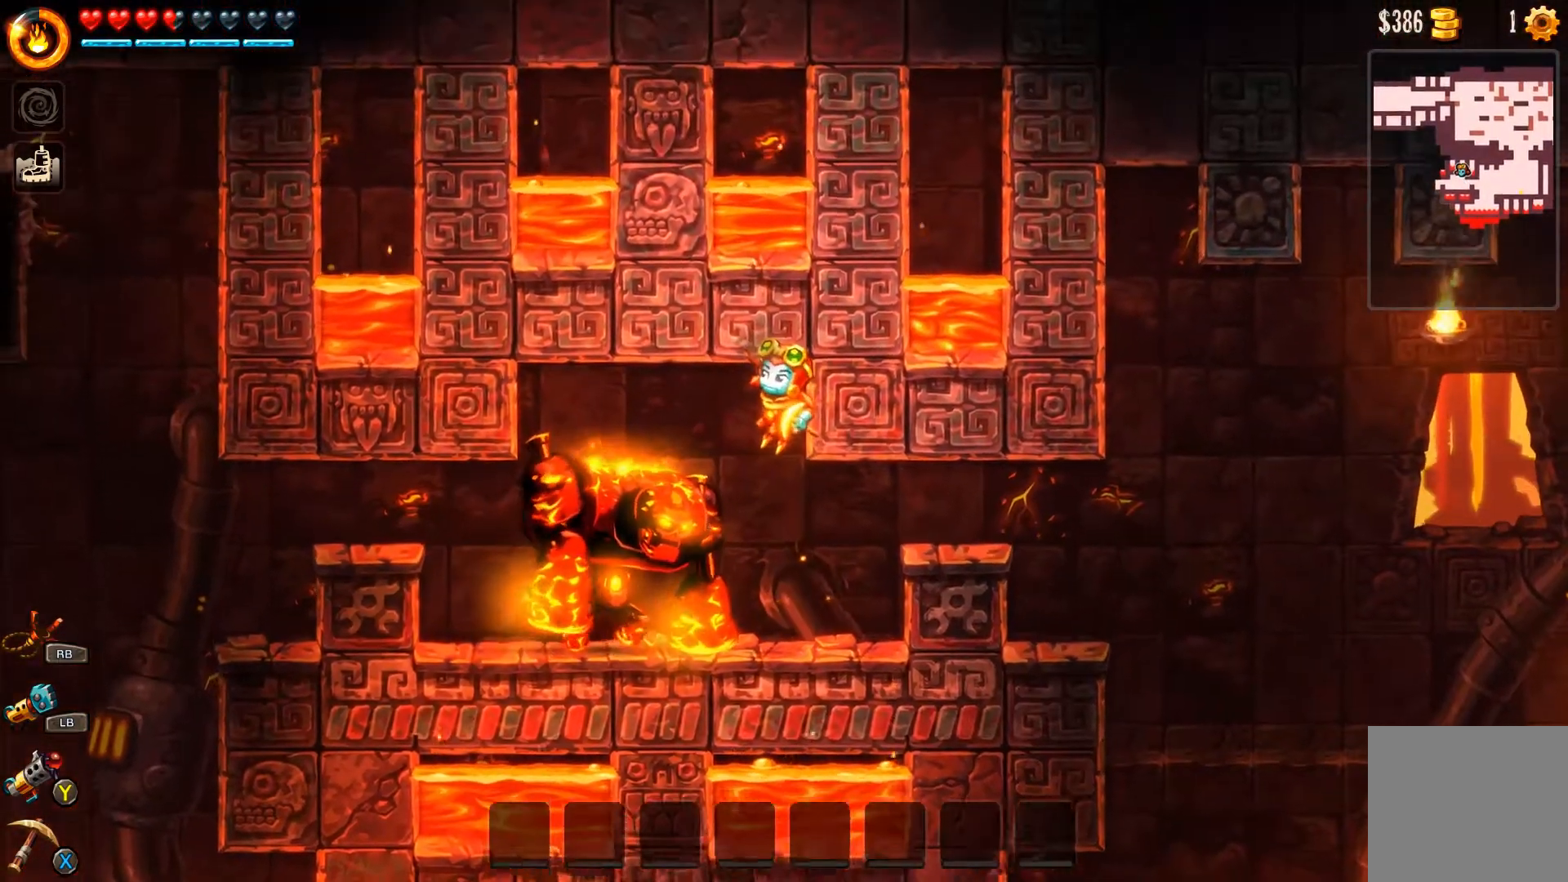
{"buttons": ["A", "R1"], "left_stick": "center", "right_stick": "center", "events": [[33, "left_stick", "center"]]}
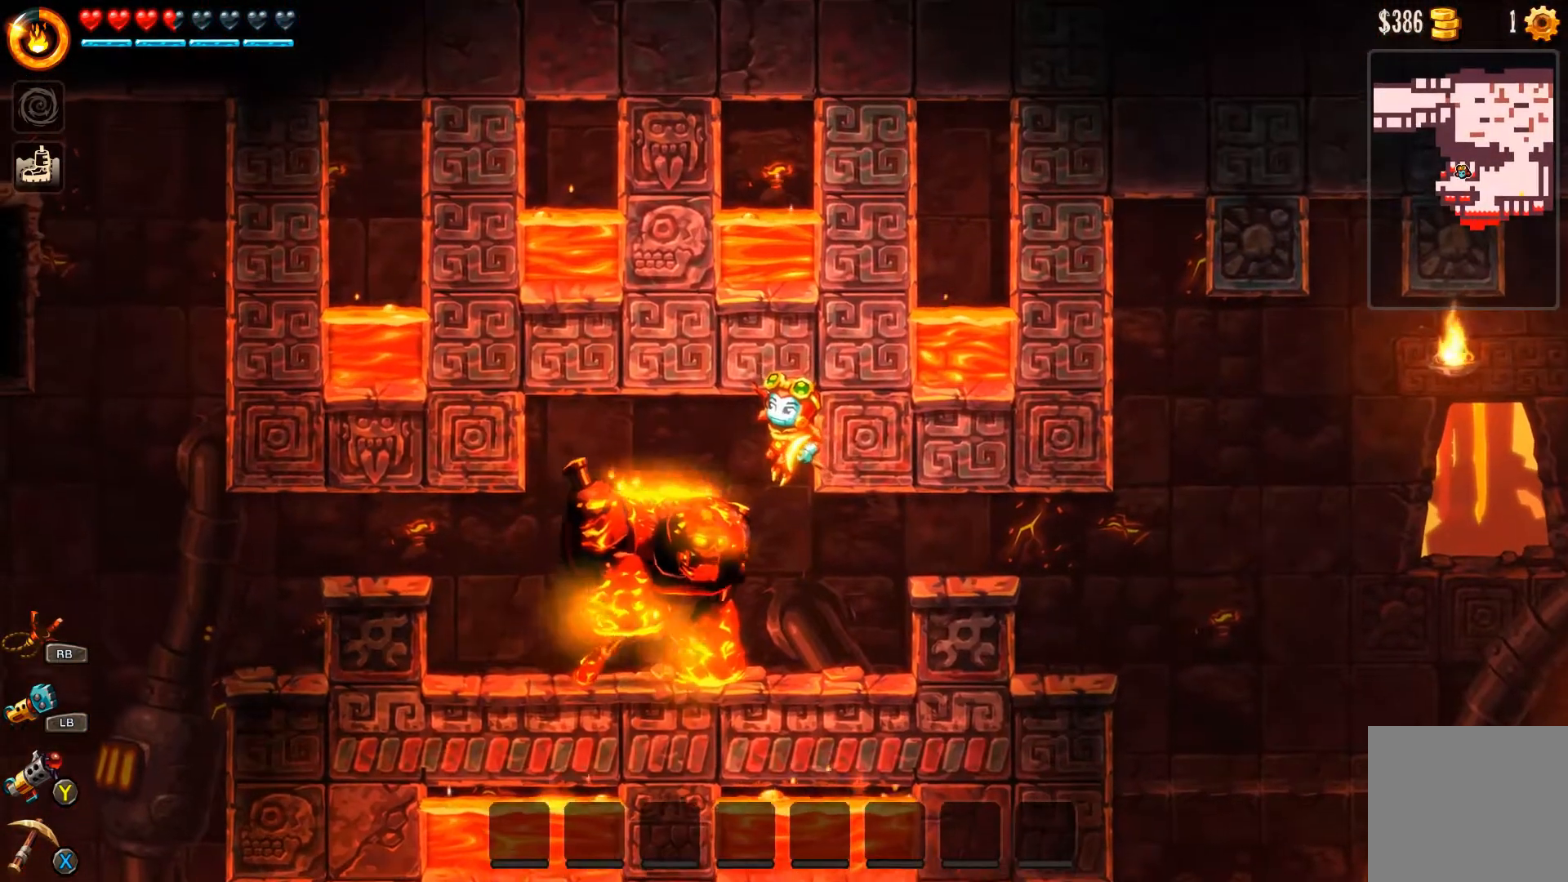
{"buttons": ["A", "R1", "L3"], "left_stick": "up-left", "right_stick": "center", "events": [[300, "left_stick", "up-left"], [400, "R1", "up"], [467, "R1", "down"], [500, "L3", "down"]]}
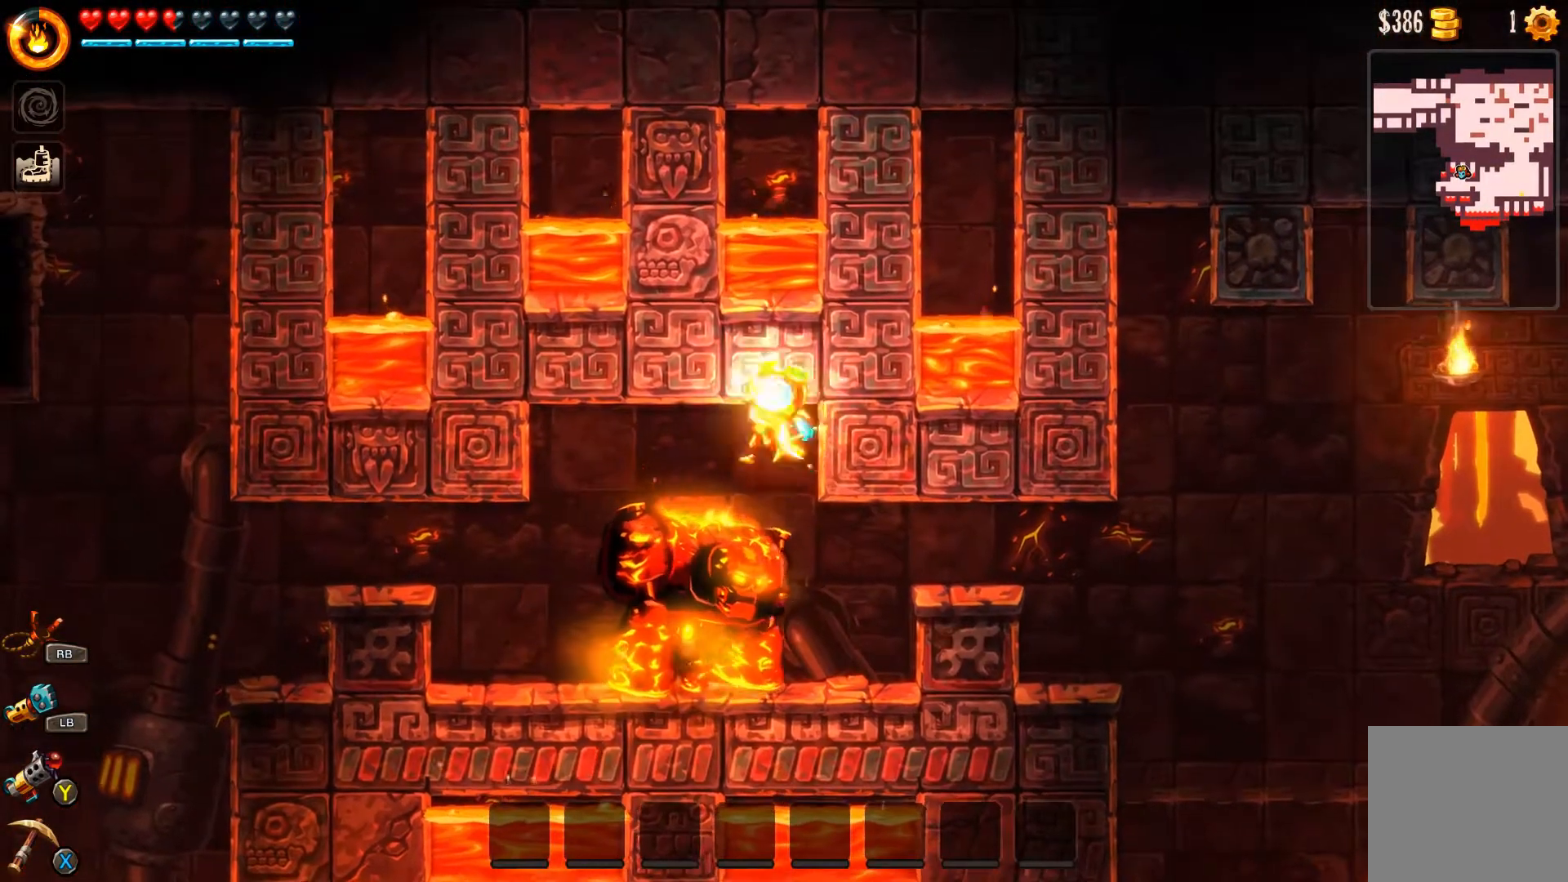
{"buttons": ["A", "L3"], "left_stick": "up-left", "right_stick": "center", "events": [[200, "R1", "up"], [300, "R1", "down"], [500, "R1", "up"]]}
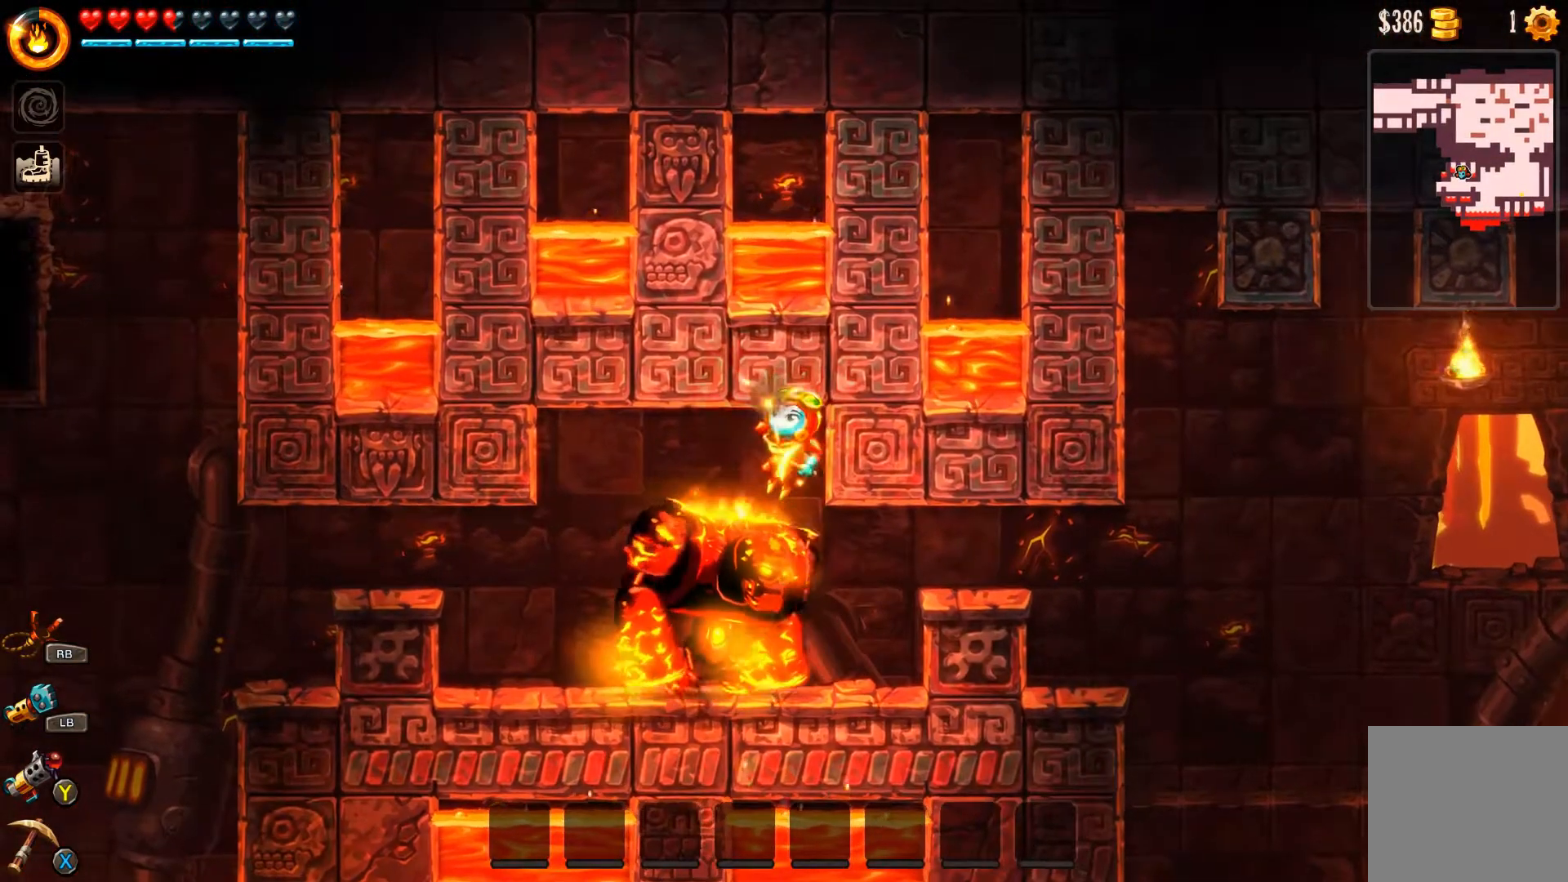
{"buttons": ["A", "R1", "L3"], "left_stick": "up-left", "right_stick": "center", "events": [[67, "R1", "down"], [233, "R1", "up"], [300, "R1", "down"], [400, "R1", "up"], [467, "R1", "down"]]}
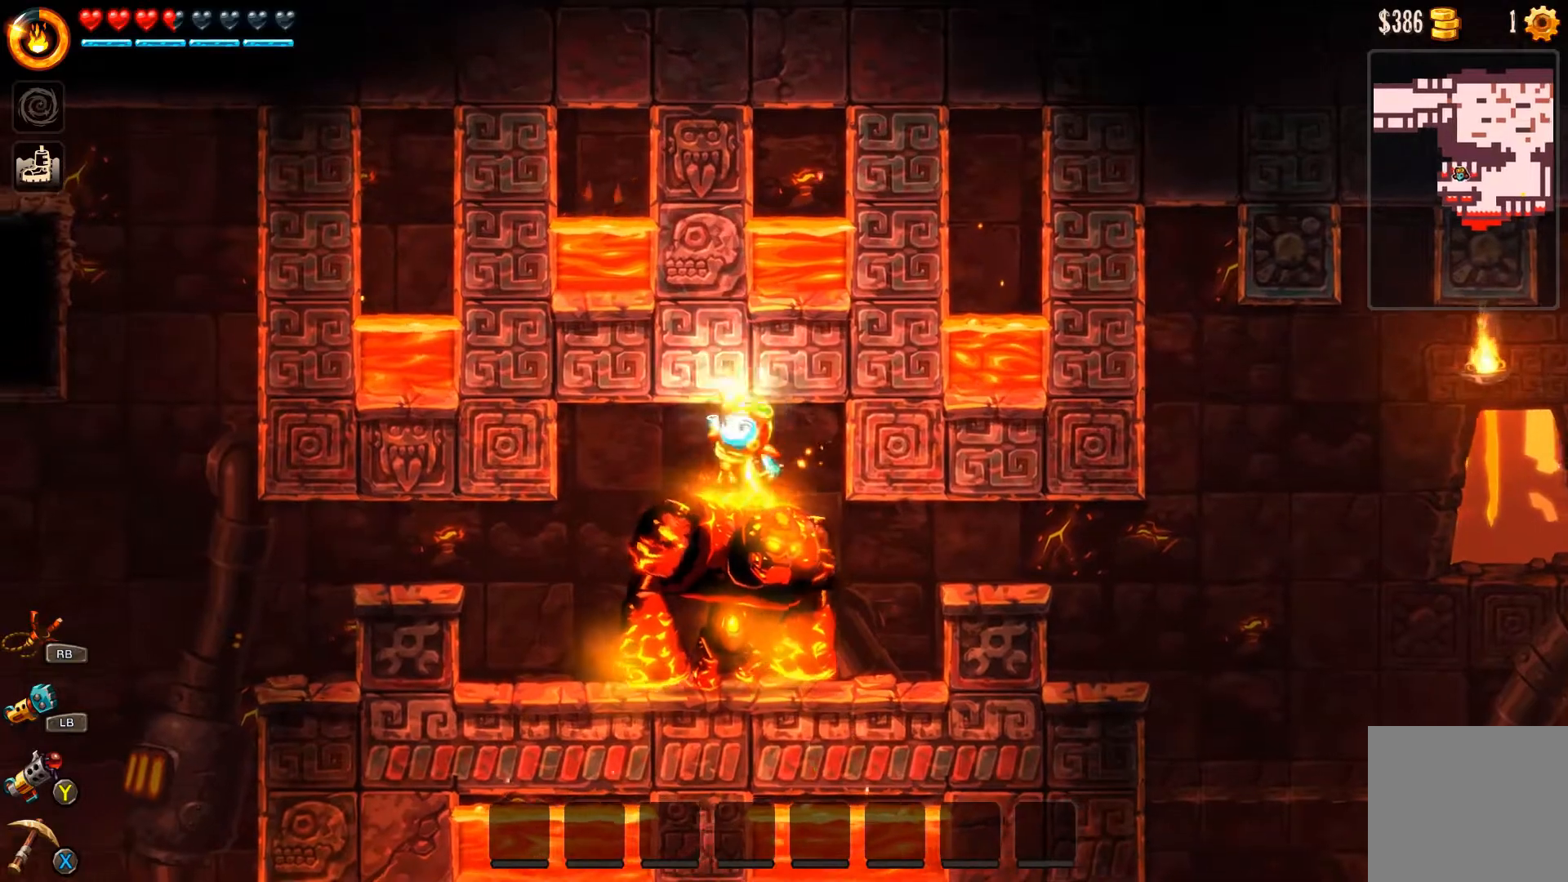
{"buttons": ["A", "R1", "L3"], "left_stick": "up-left", "right_stick": "center", "events": [[100, "R1", "up"], [133, "R1", "down"], [333, "R1", "up"], [400, "R1", "down"]]}
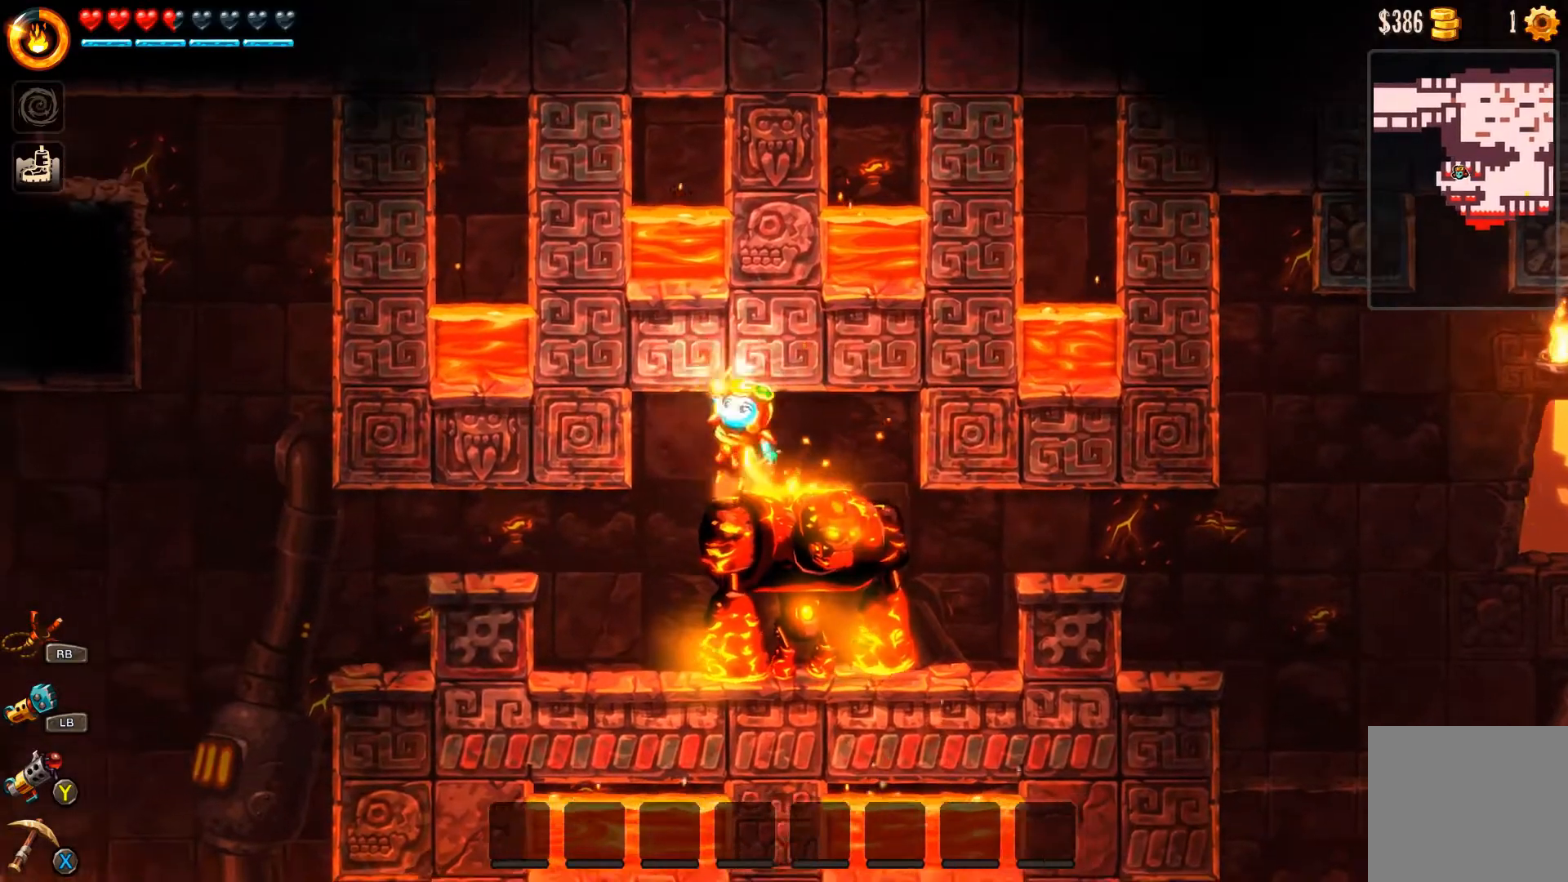
{"buttons": ["A", "R1", "L3"], "left_stick": "up-left", "right_stick": "center", "events": [[267, "R1", "up"], [400, "R1", "down"]]}